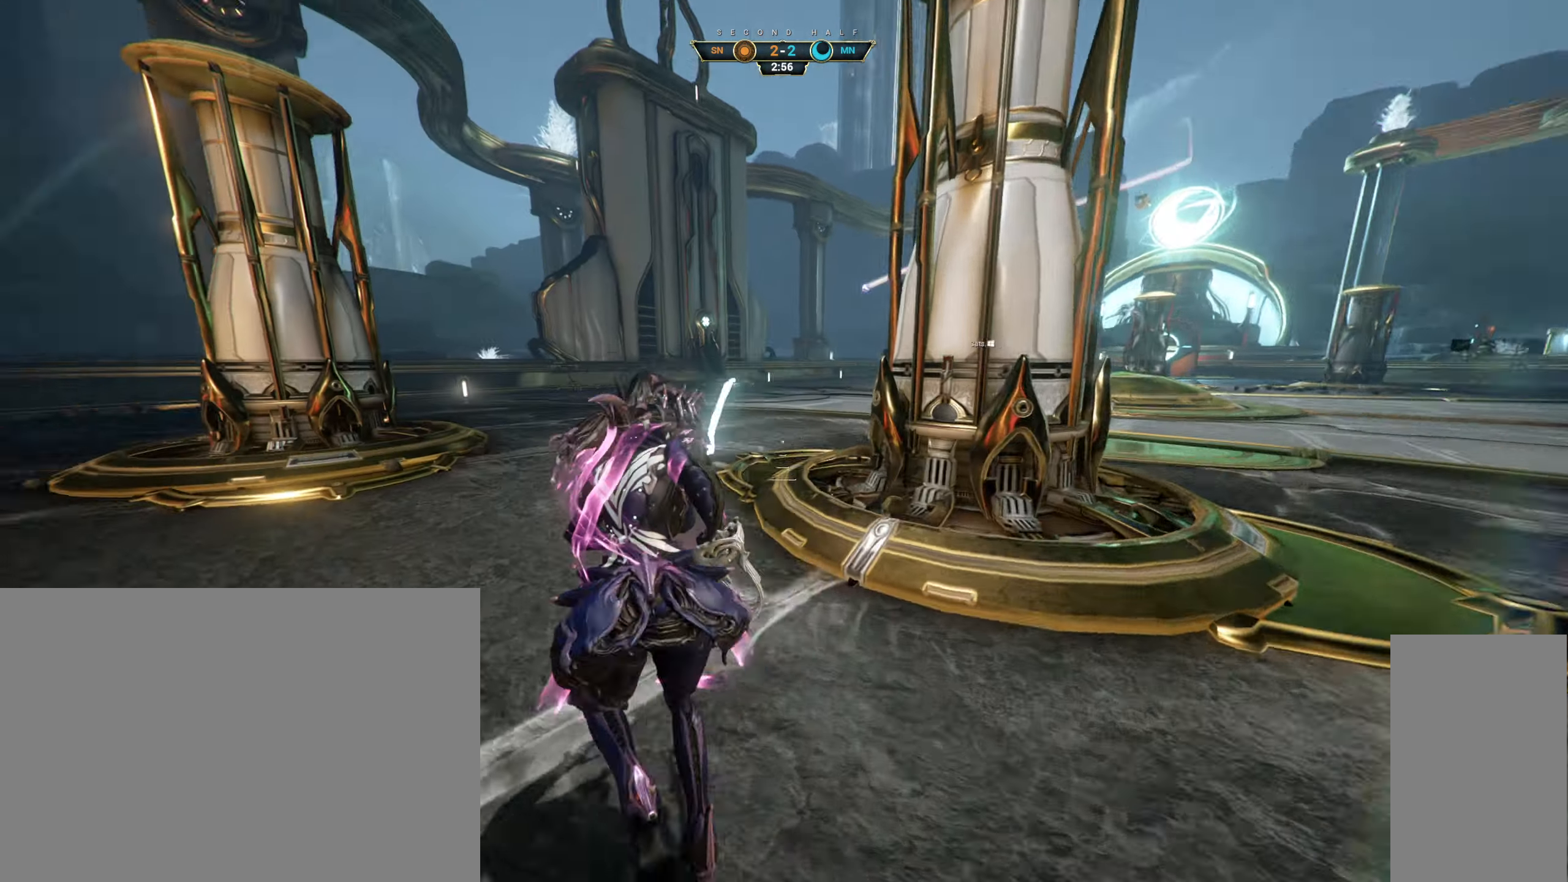
Gameplay with keyboard and mouse; each line is a JSON object with the keys and mouse buttons held at the frame after it. "events" lists presses ("down") and releases ("up") of "a", "ctrl", "d", "e", "q", "s", "shift", "space", "w", "mouse_left", "mouse_wheel", "mouse_right", "mouse_mb4" and "mouse_mb5" between this image and that frame as [ms after this image, input, new state], when the widget could be followed in between. "mouse_left", "mouse_wheel", "mouse_right", "mouse_mb4", "mouse_mb5" = the "left", "wheel", "right", "mb4", "mb5" buttons of the "mouse" list. No other keys are recorded. "wheel" means that the mouse wheel is clicked or scrolled. Not read: mouse_move.
{"keys": ["a", "w"], "mouse": [], "events": [[17, "space", "down"], [84, "space", "up"], [100, "ctrl", "up"], [134, "mouse_right", "down"], [234, "mouse_right", "up"], [317, "a", "down"]]}
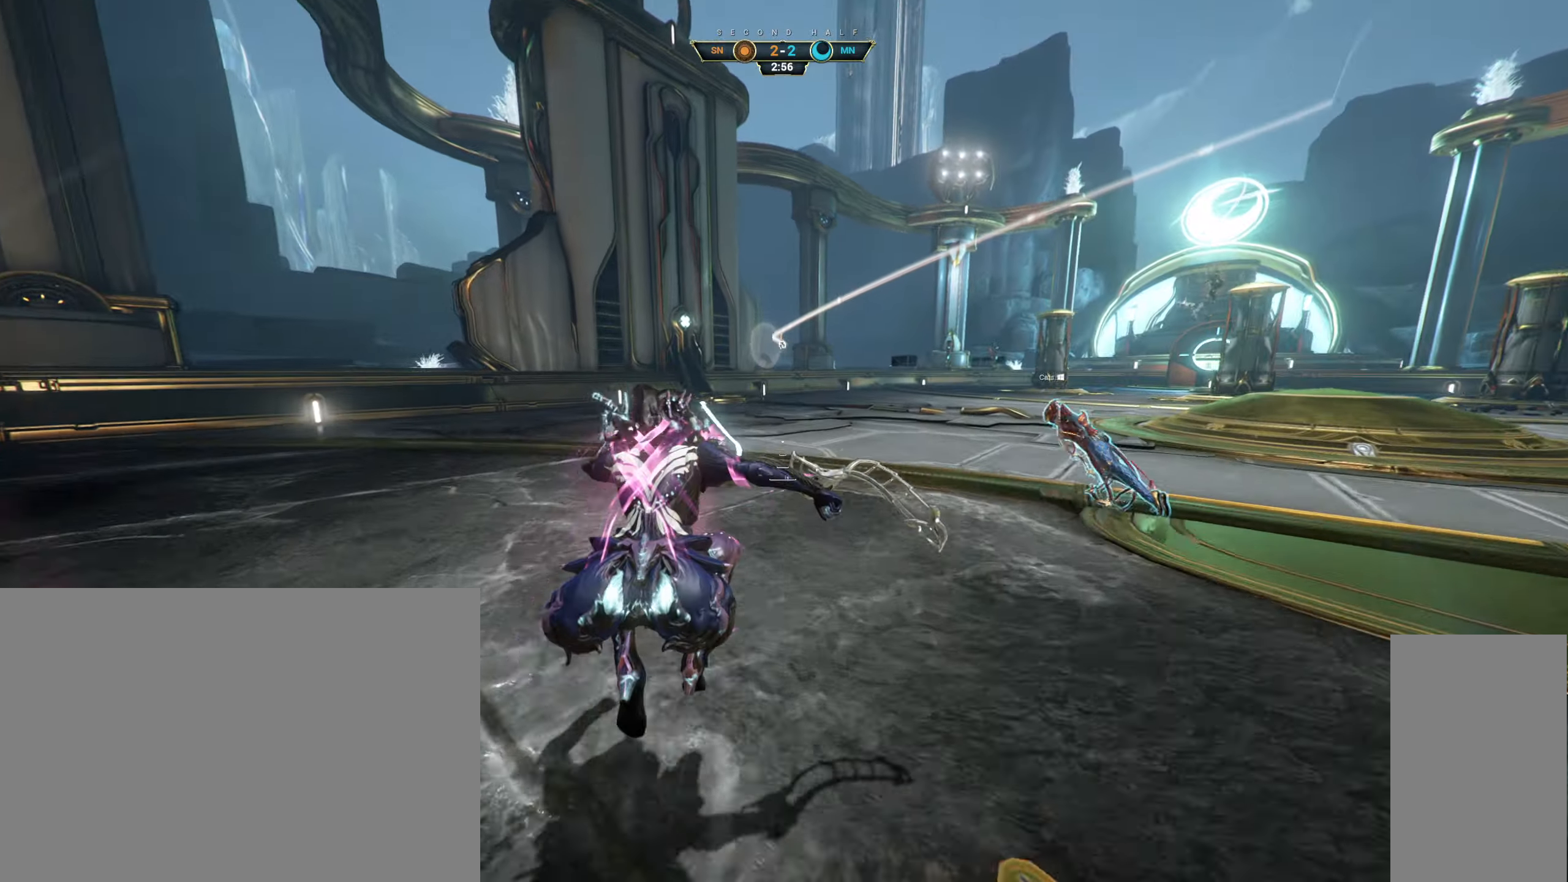
{"keys": ["s"], "mouse": [], "events": [[84, "w", "up"], [234, "s", "down"], [284, "a", "up"]]}
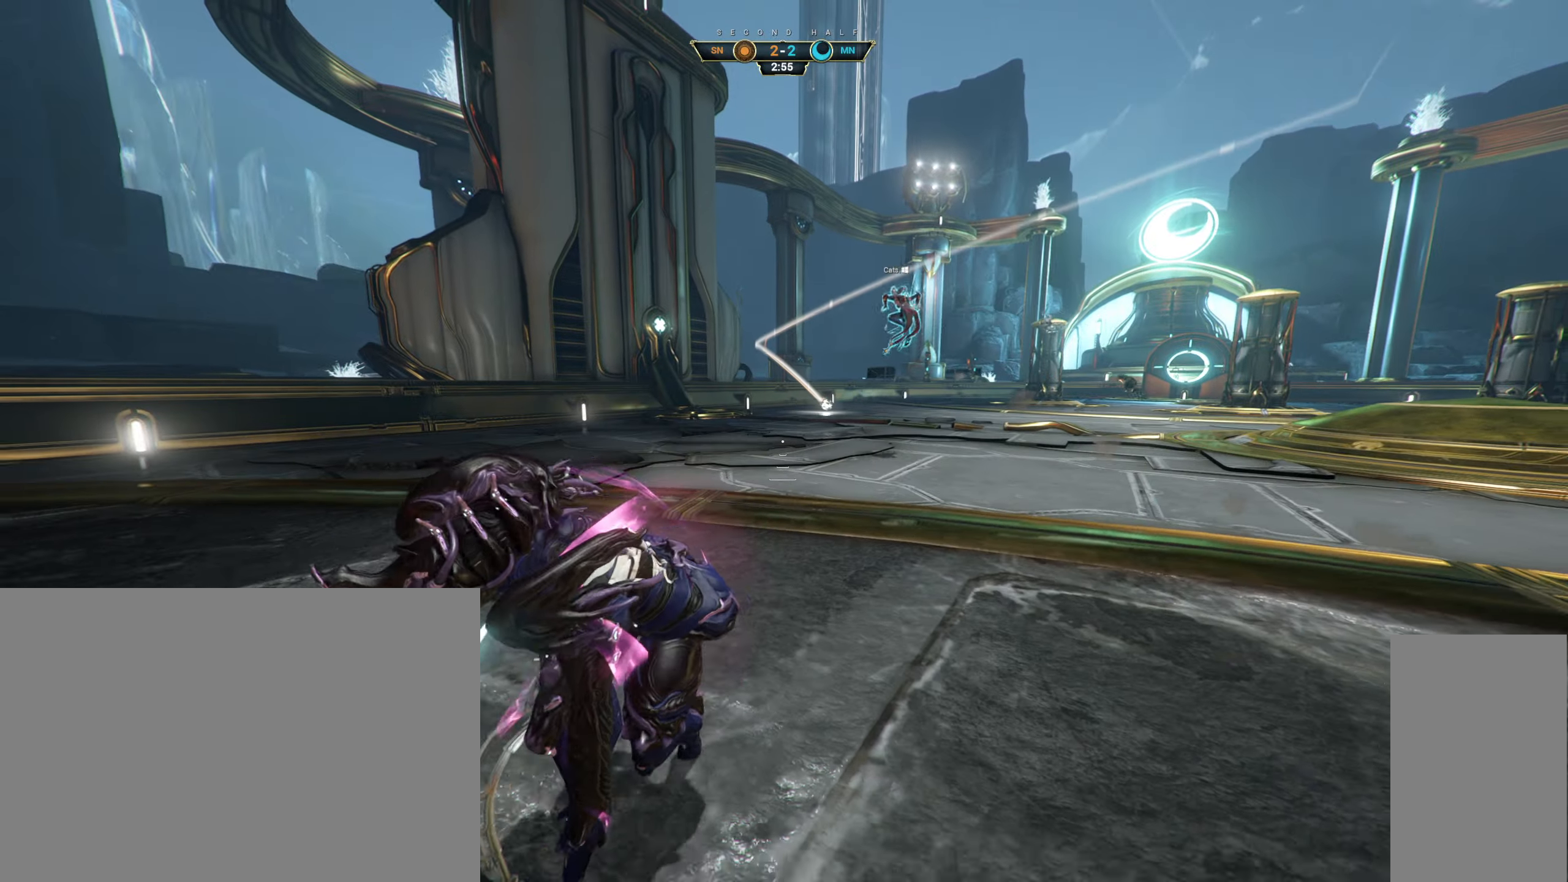
{"keys": ["a", "s"], "mouse": [], "events": [[117, "ctrl", "down"], [234, "ctrl", "up"], [417, "a", "down"]]}
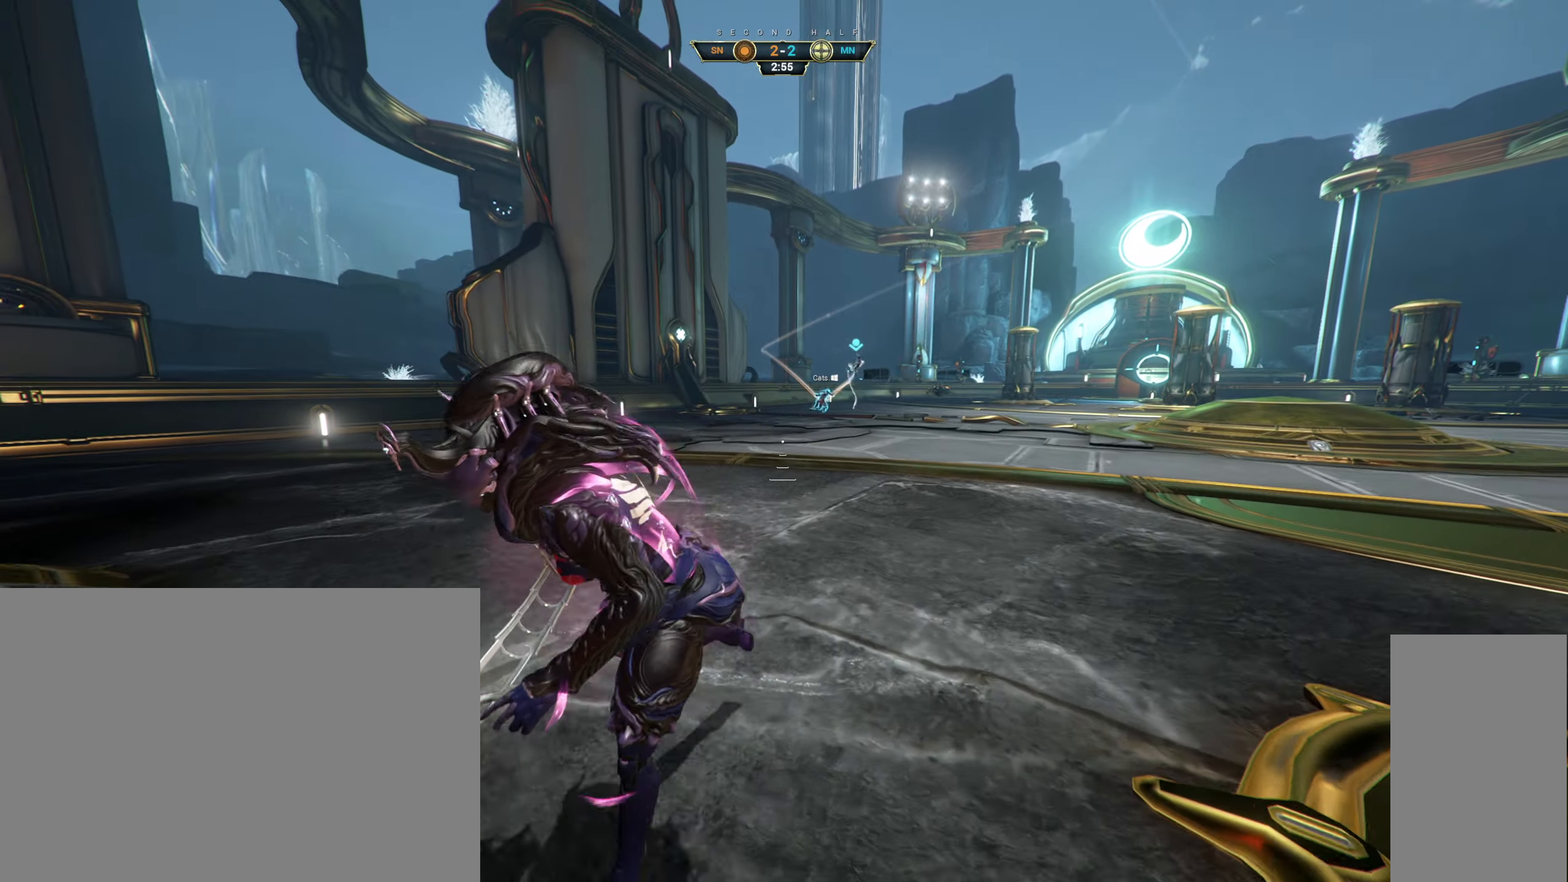
{"keys": ["s"], "mouse": [], "events": [[450, "a", "up"]]}
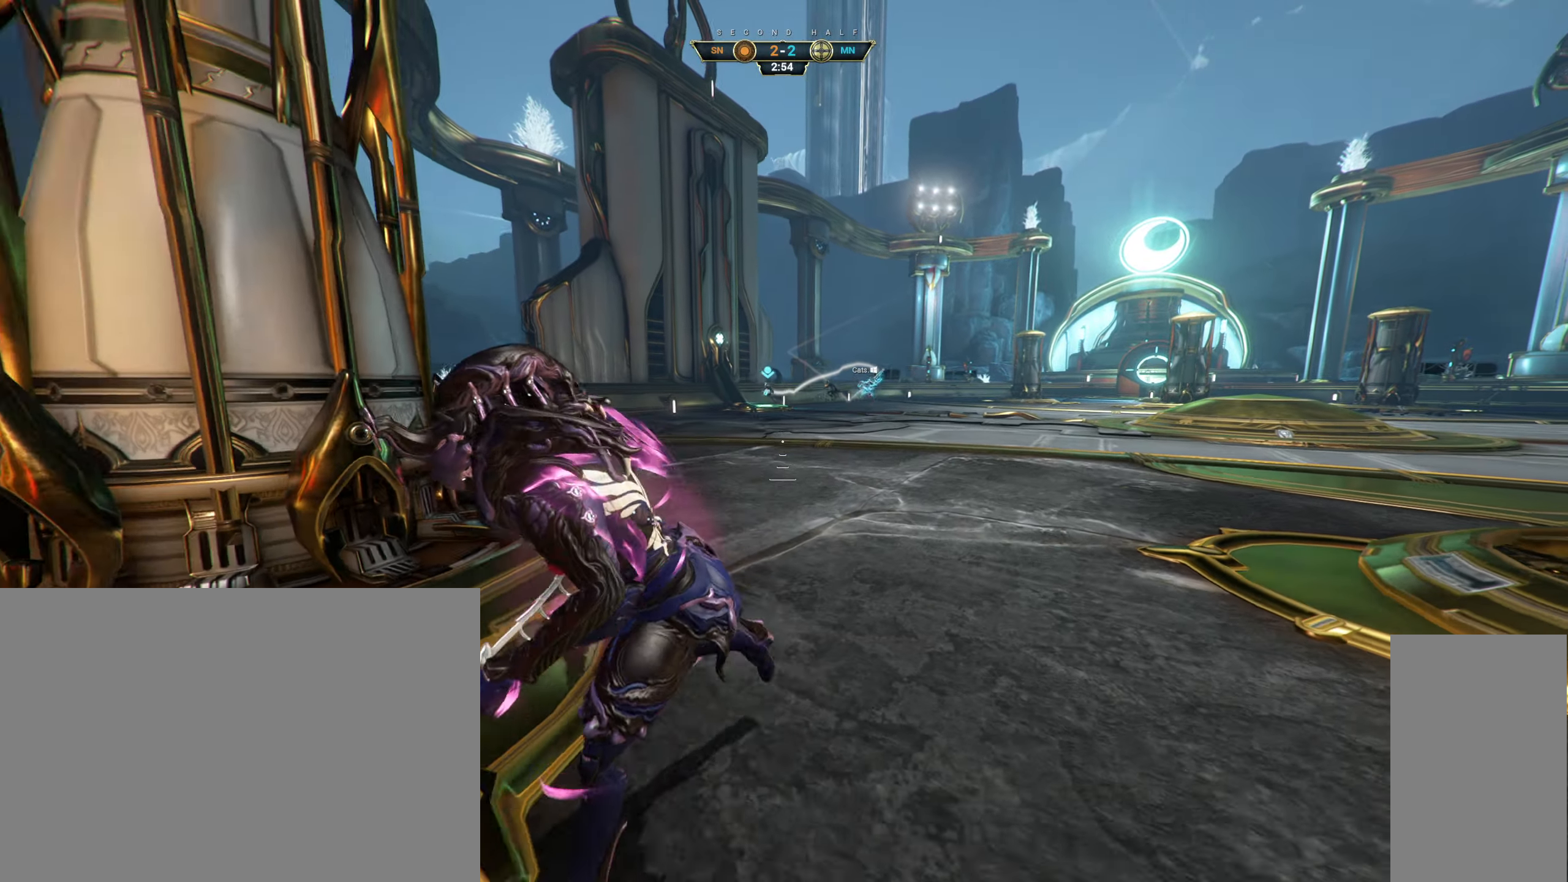
{"keys": ["a", "s"], "mouse": [], "events": [[67, "ctrl", "down"], [200, "ctrl", "up"], [350, "a", "down"]]}
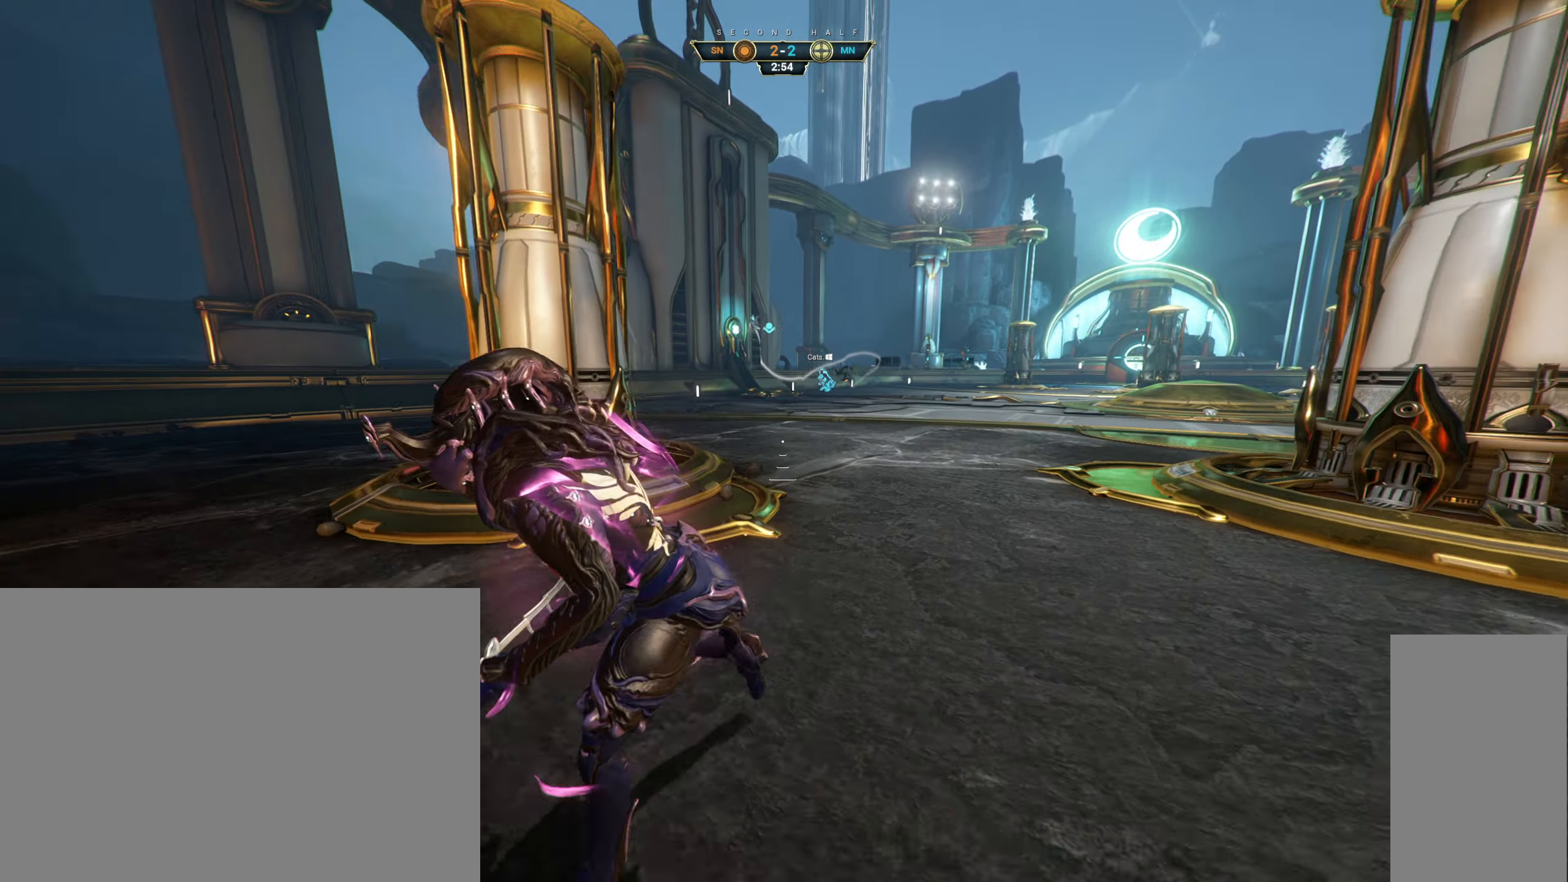
{"keys": ["s"], "mouse": [], "events": [[167, "a", "up"]]}
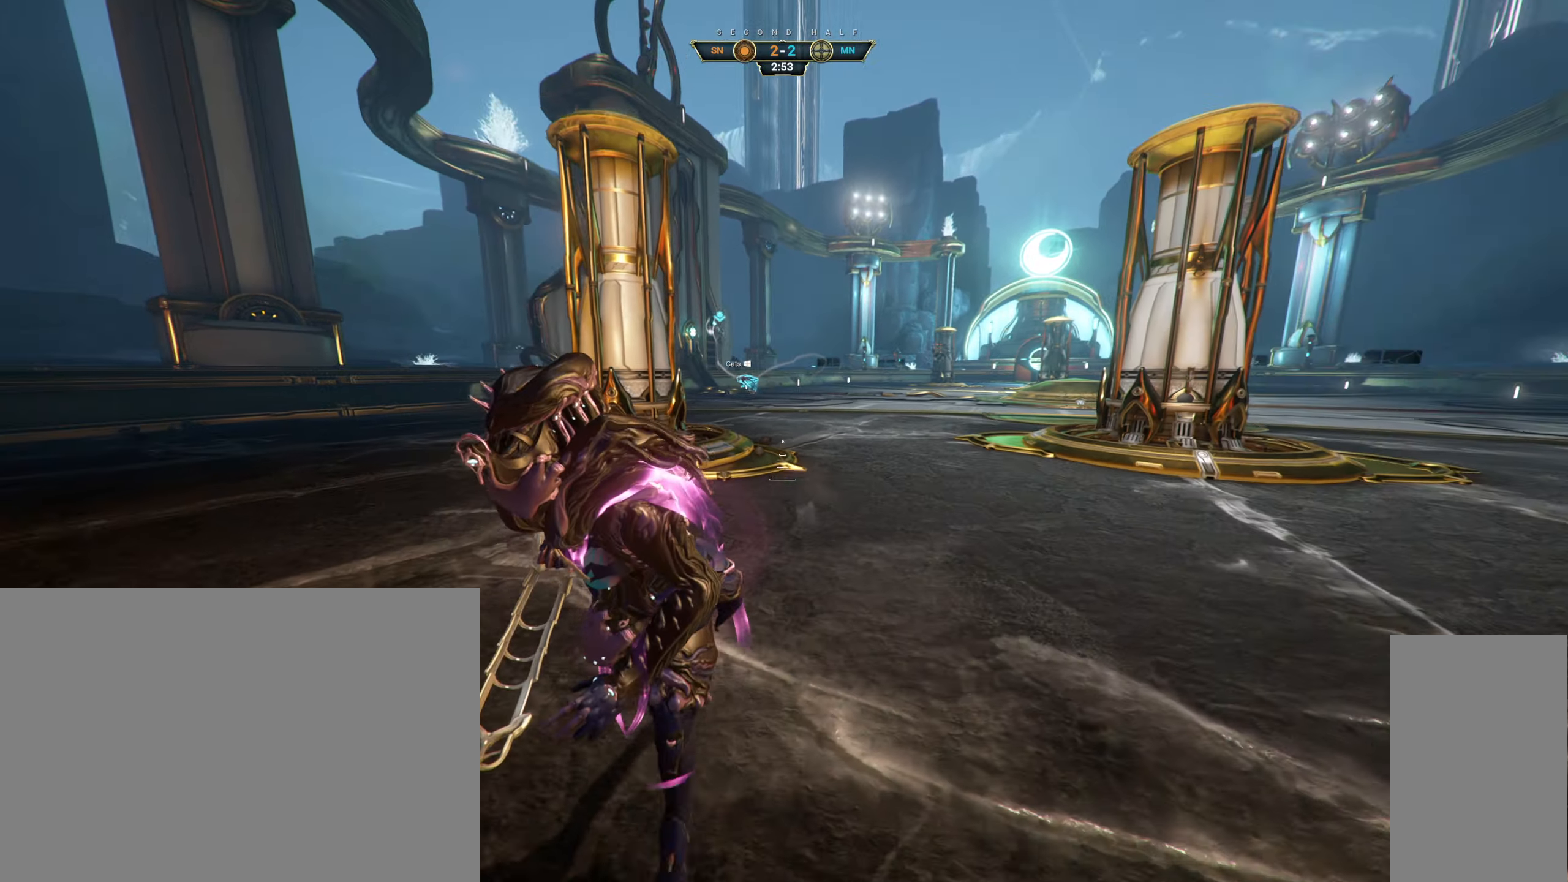
{"keys": ["s"], "mouse": [], "events": []}
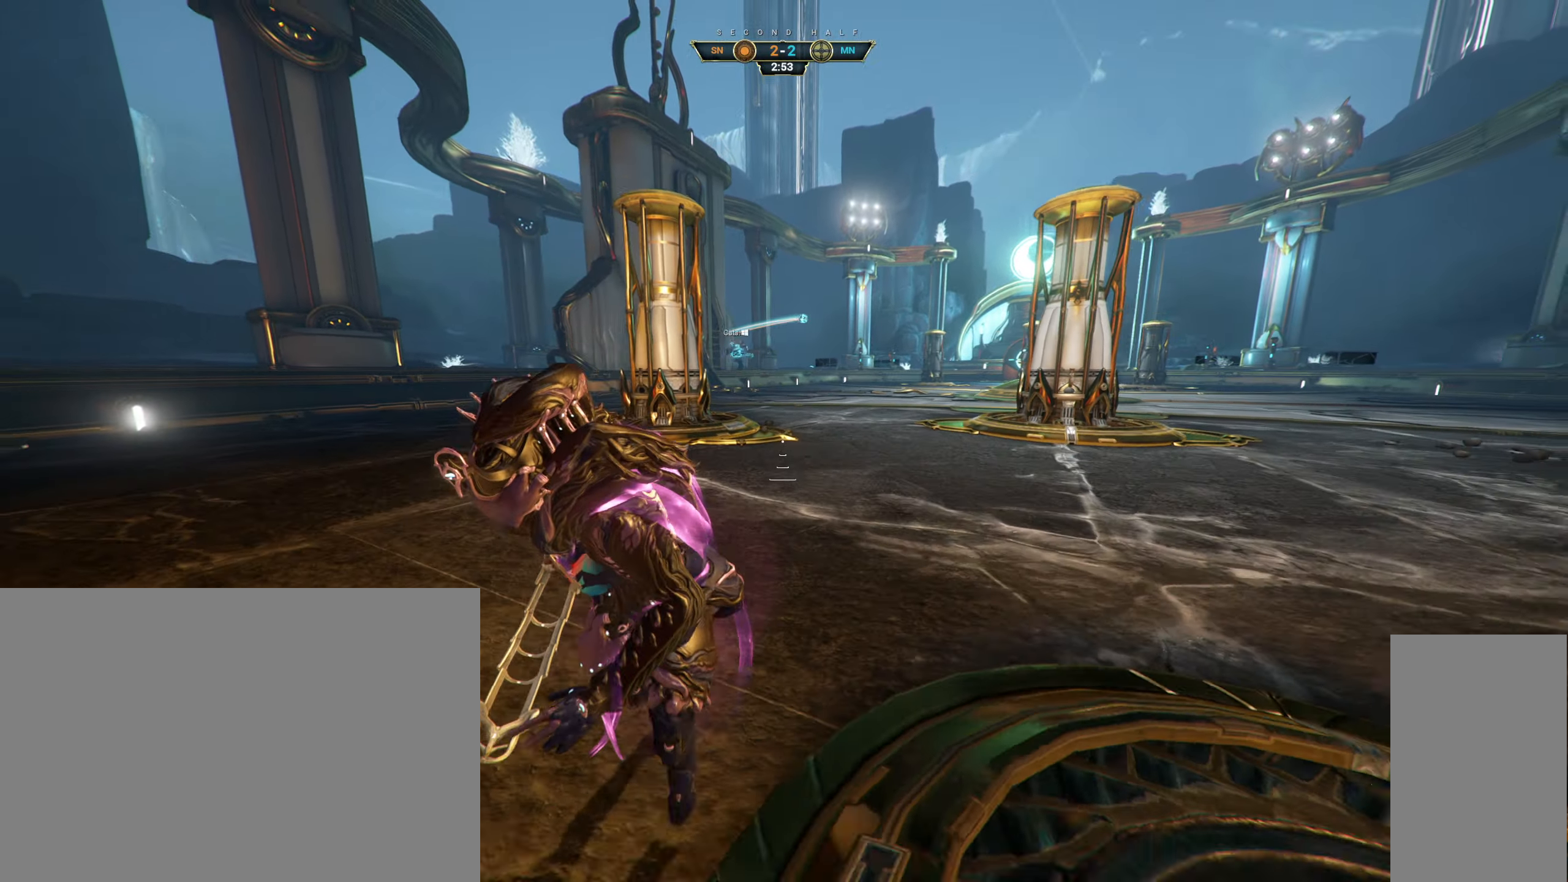
{"keys": ["s"], "mouse": [], "events": [[67, "d", "down"], [484, "d", "up"]]}
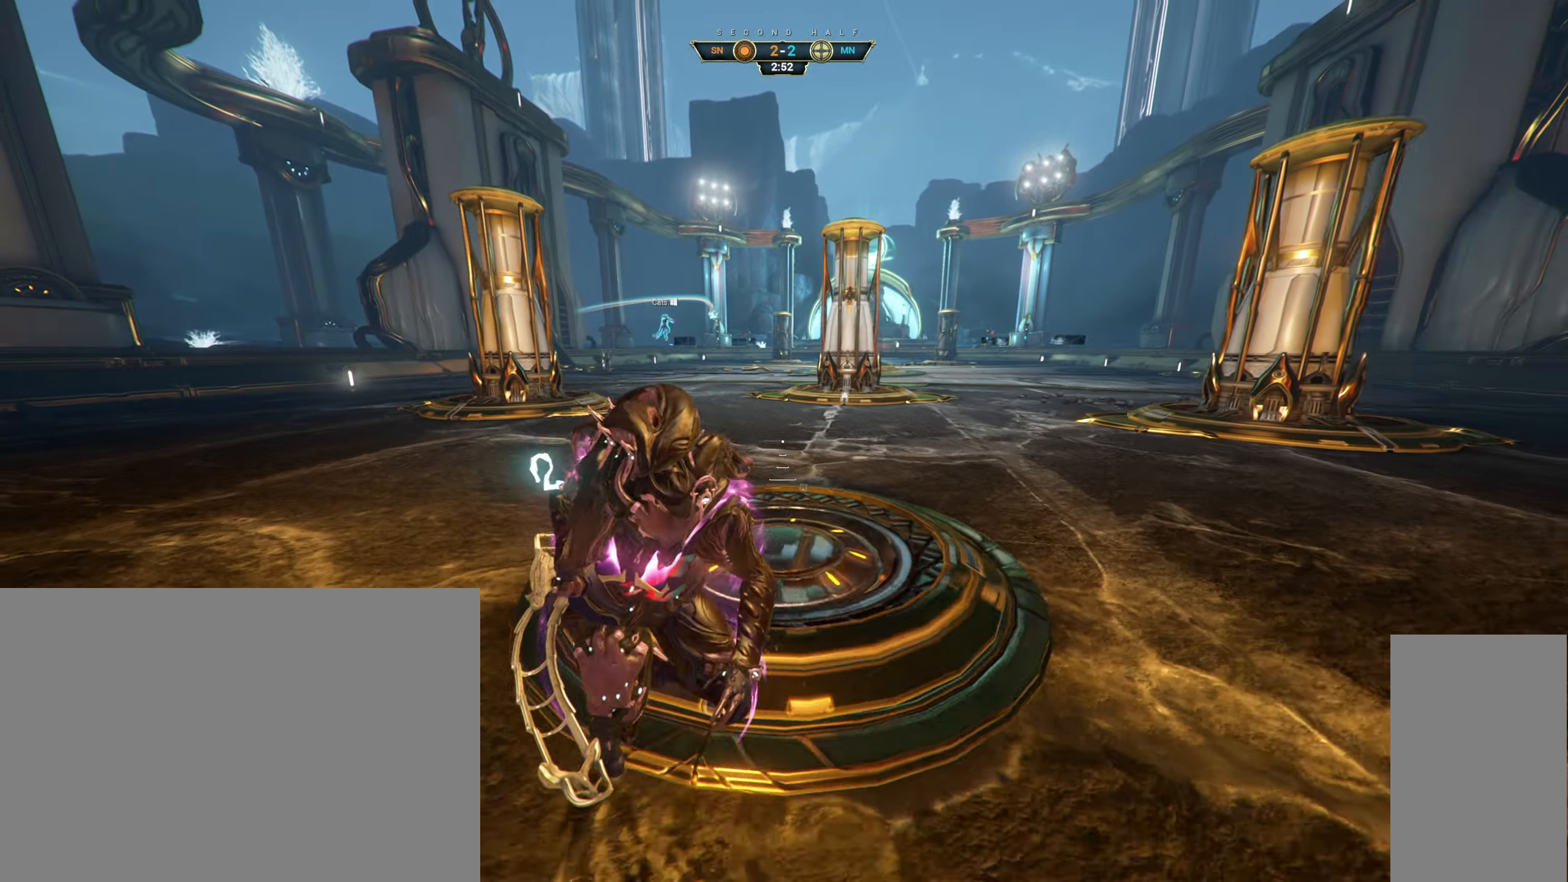
{"keys": [], "mouse": [], "events": [[217, "a", "down"], [450, "s", "up"], [467, "a", "up"]]}
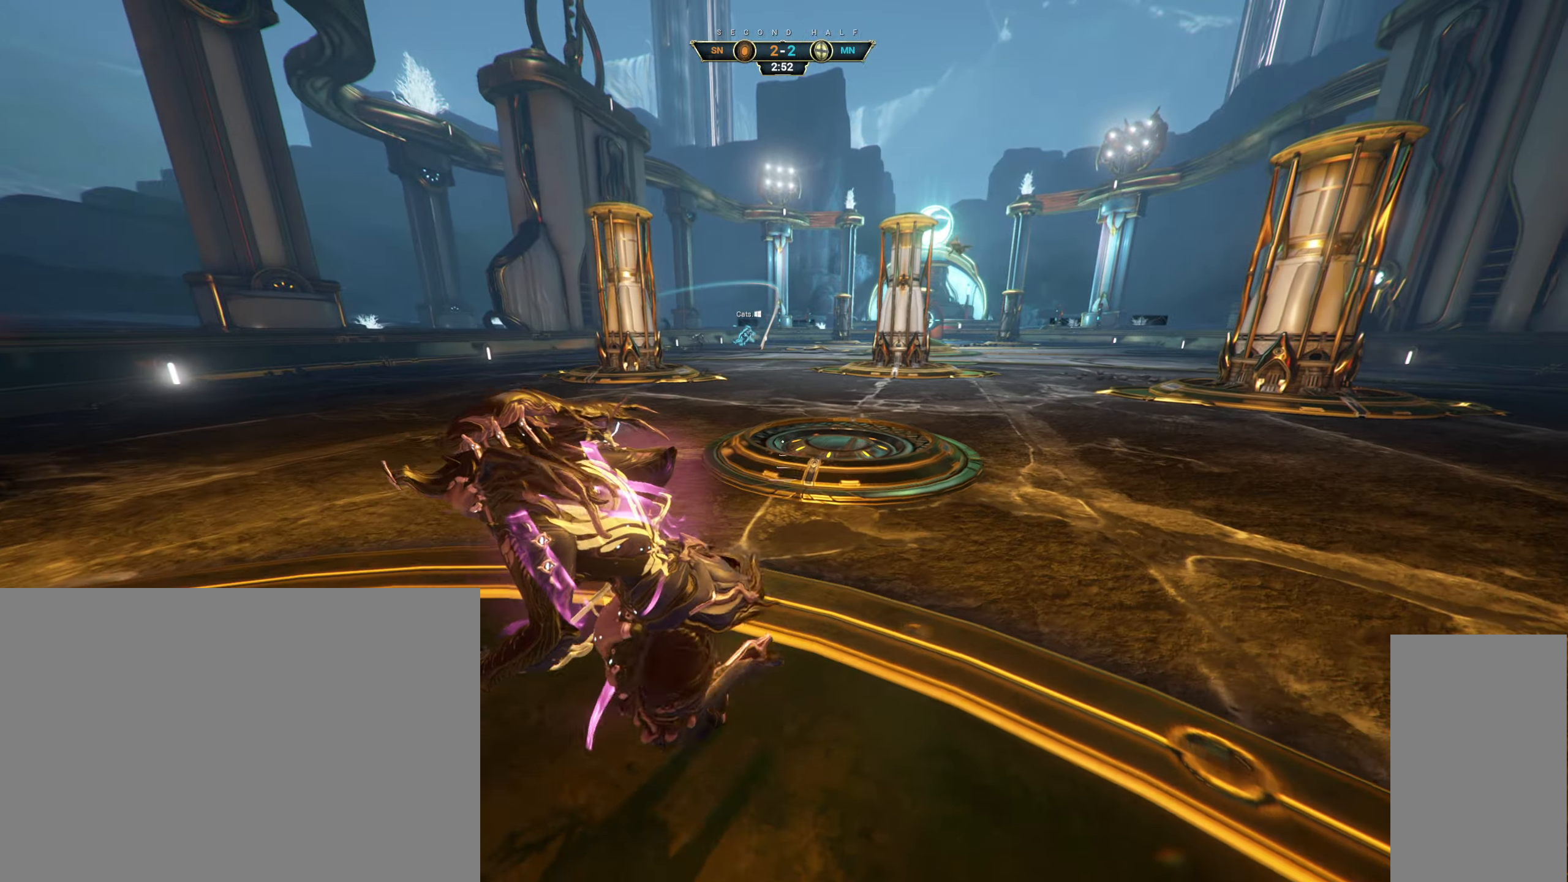
{"keys": [], "mouse": [], "events": []}
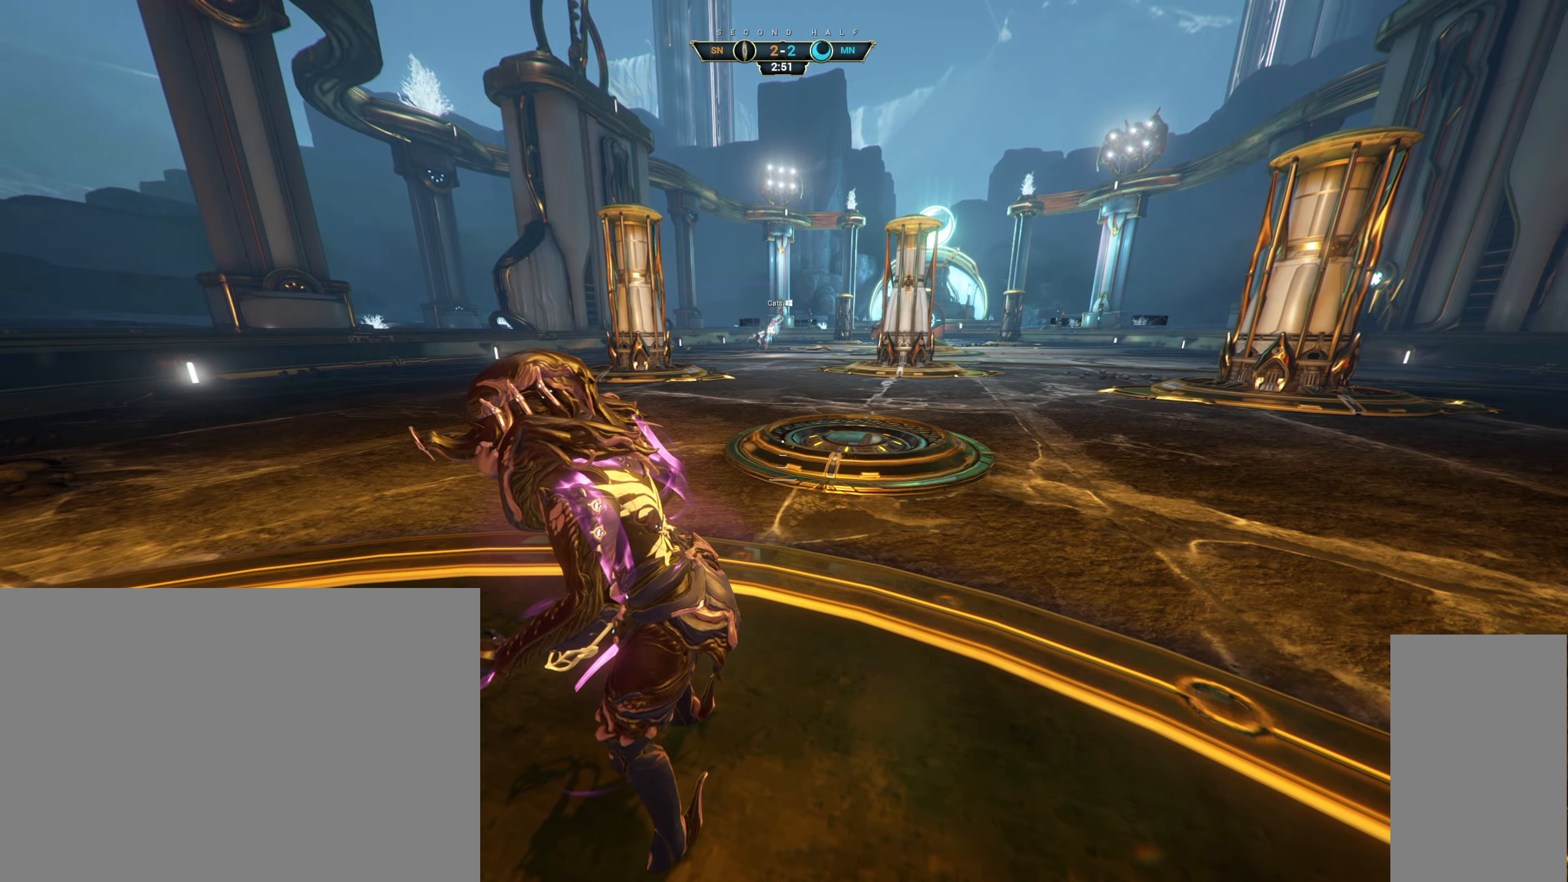
{"keys": ["w"], "mouse": [], "events": [[50, "w", "down"]]}
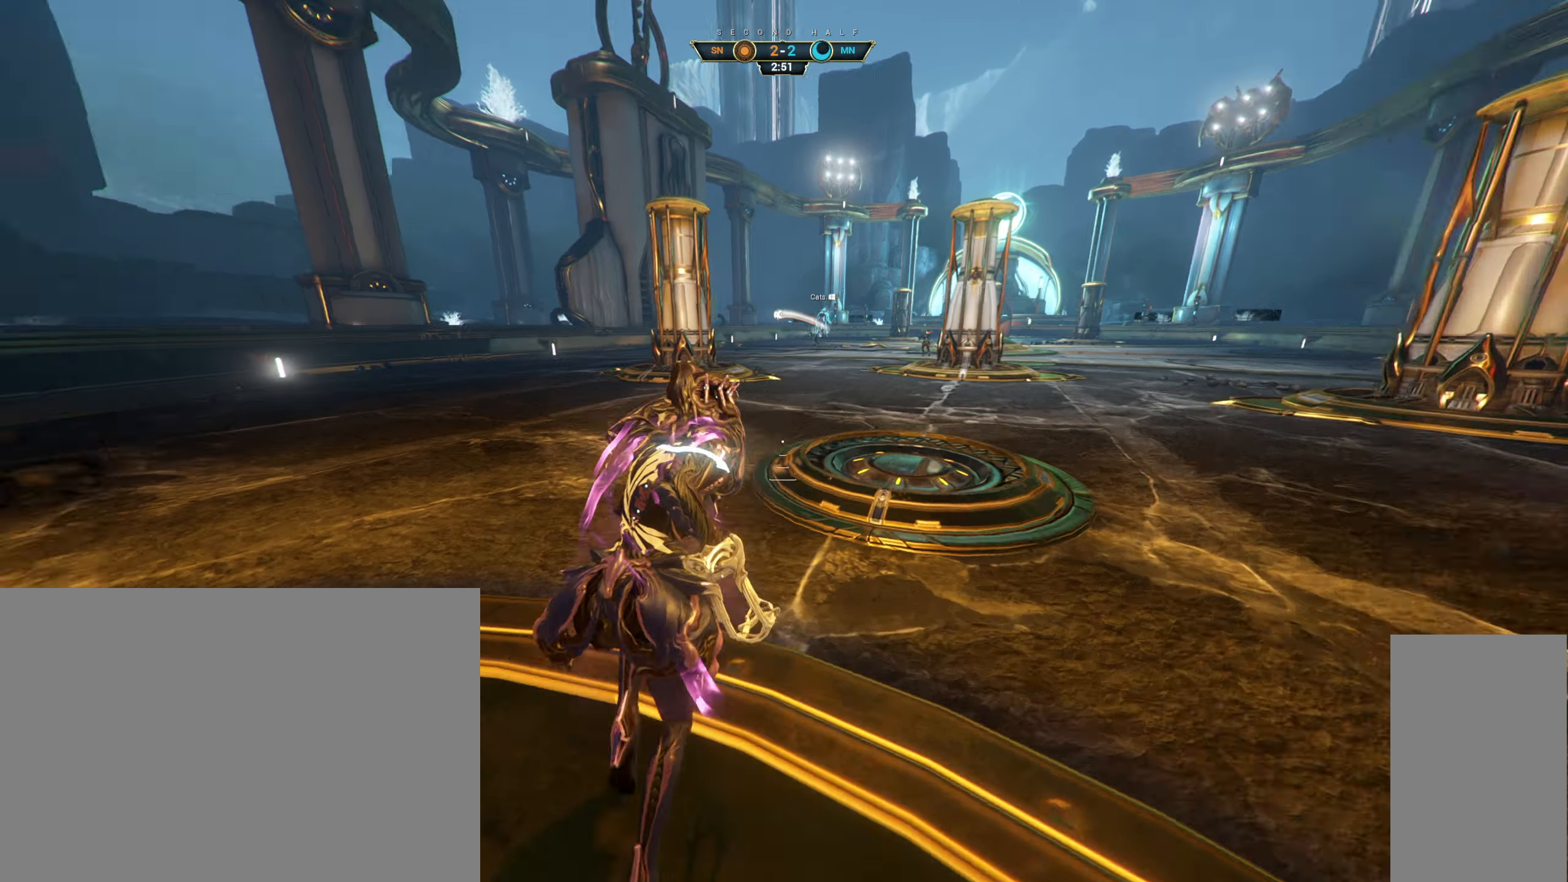
{"keys": [], "mouse": [], "events": [[33, "a", "down"], [166, "a", "up"], [166, "w", "up"]]}
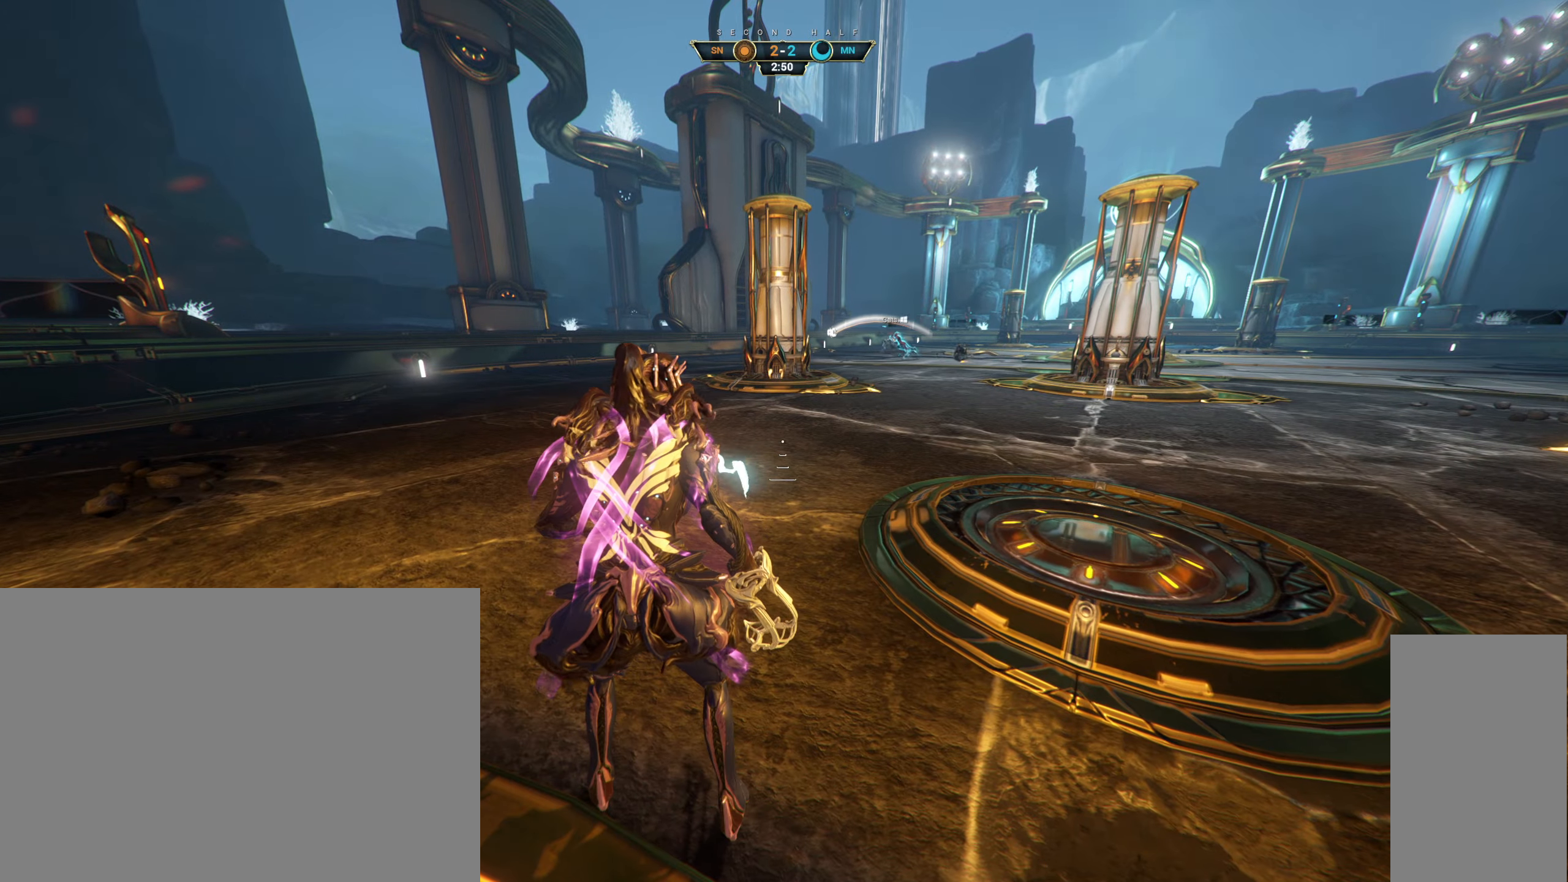
{"keys": [], "mouse": [], "events": []}
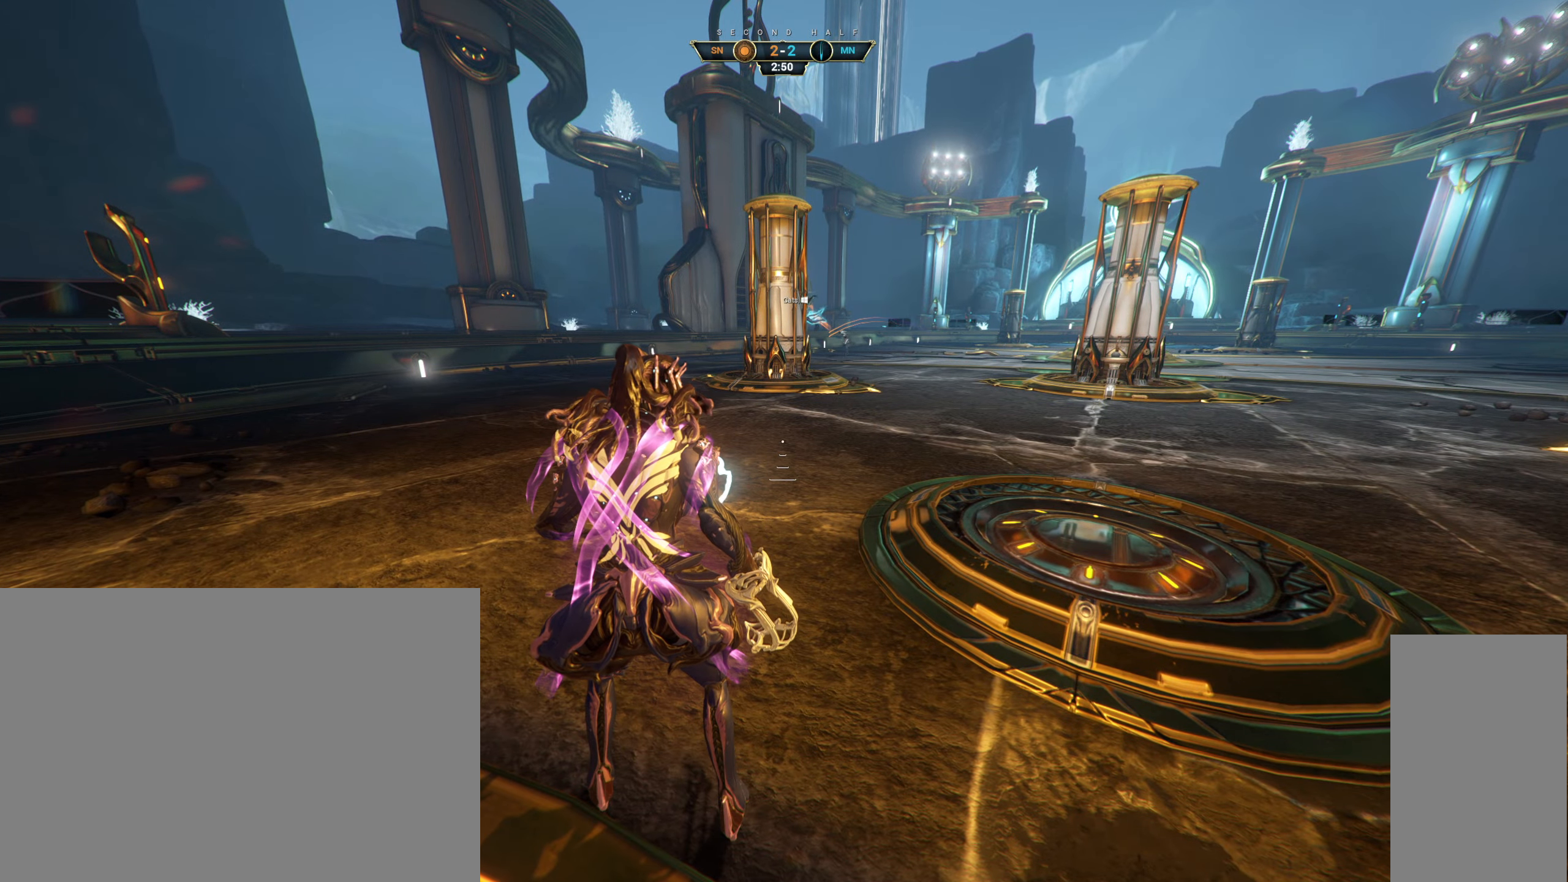
{"keys": ["w"], "mouse": [], "events": [[233, "w", "down"]]}
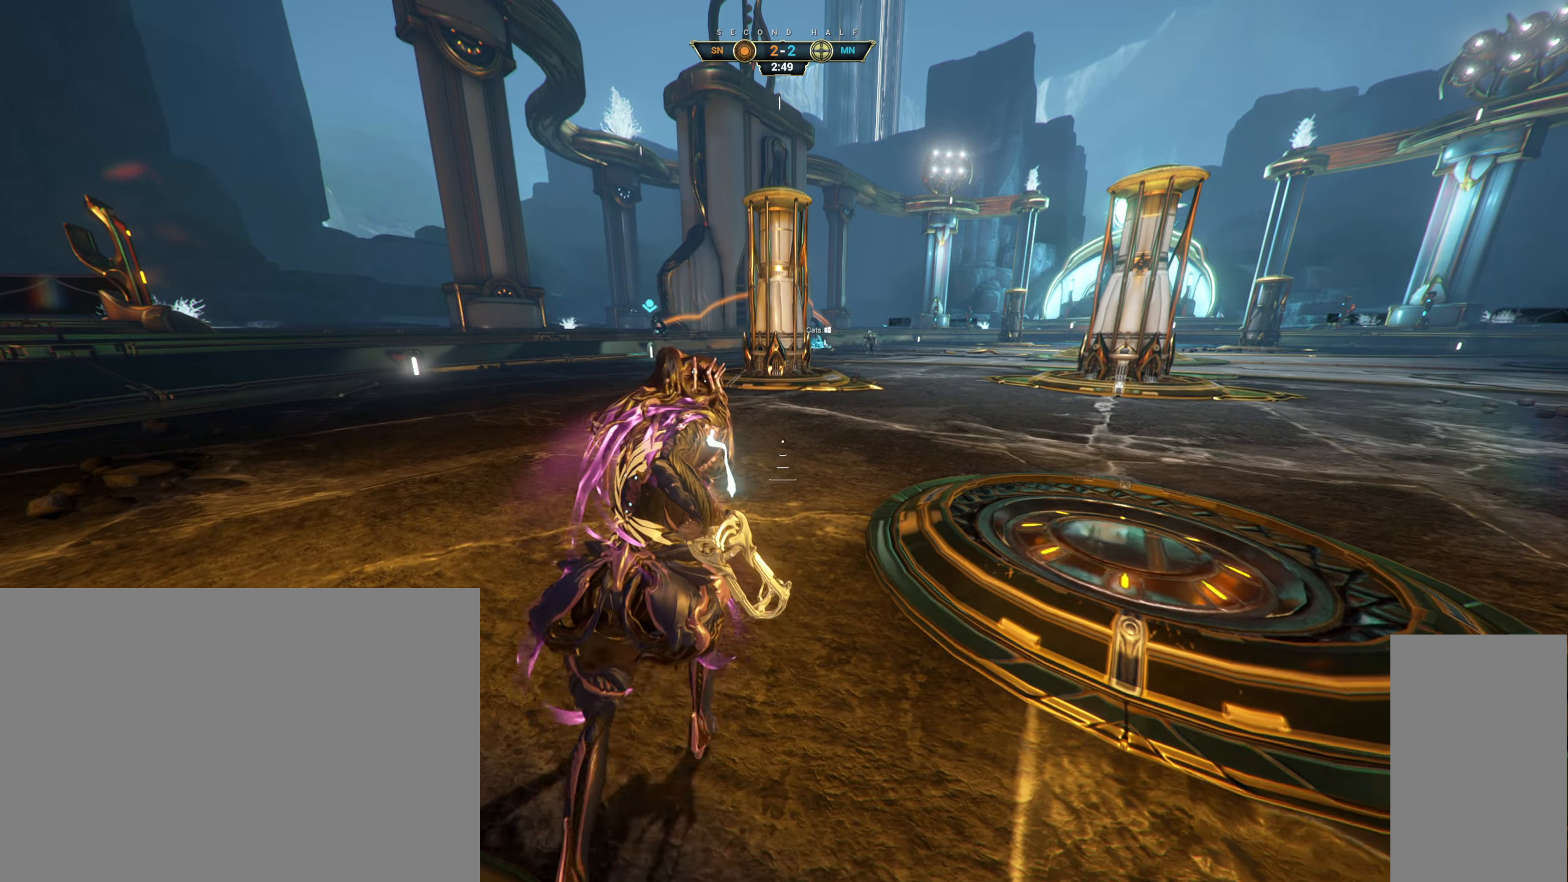
{"keys": ["s"], "mouse": [], "events": [[83, "a", "down"], [183, "w", "up"], [316, "s", "down"], [383, "a", "up"]]}
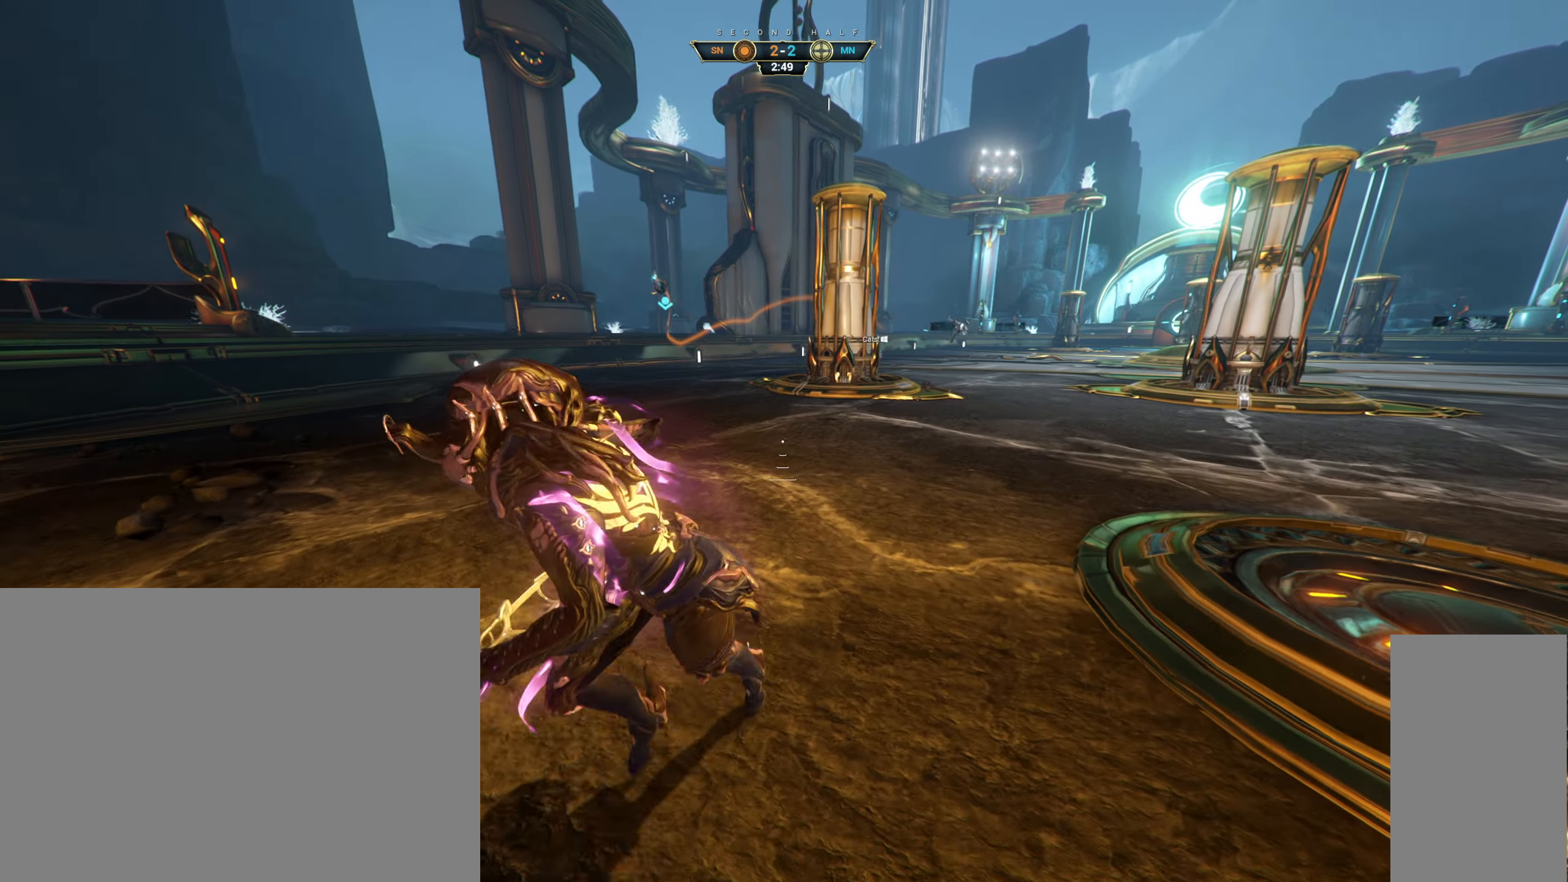
{"keys": ["s"], "mouse": [], "events": []}
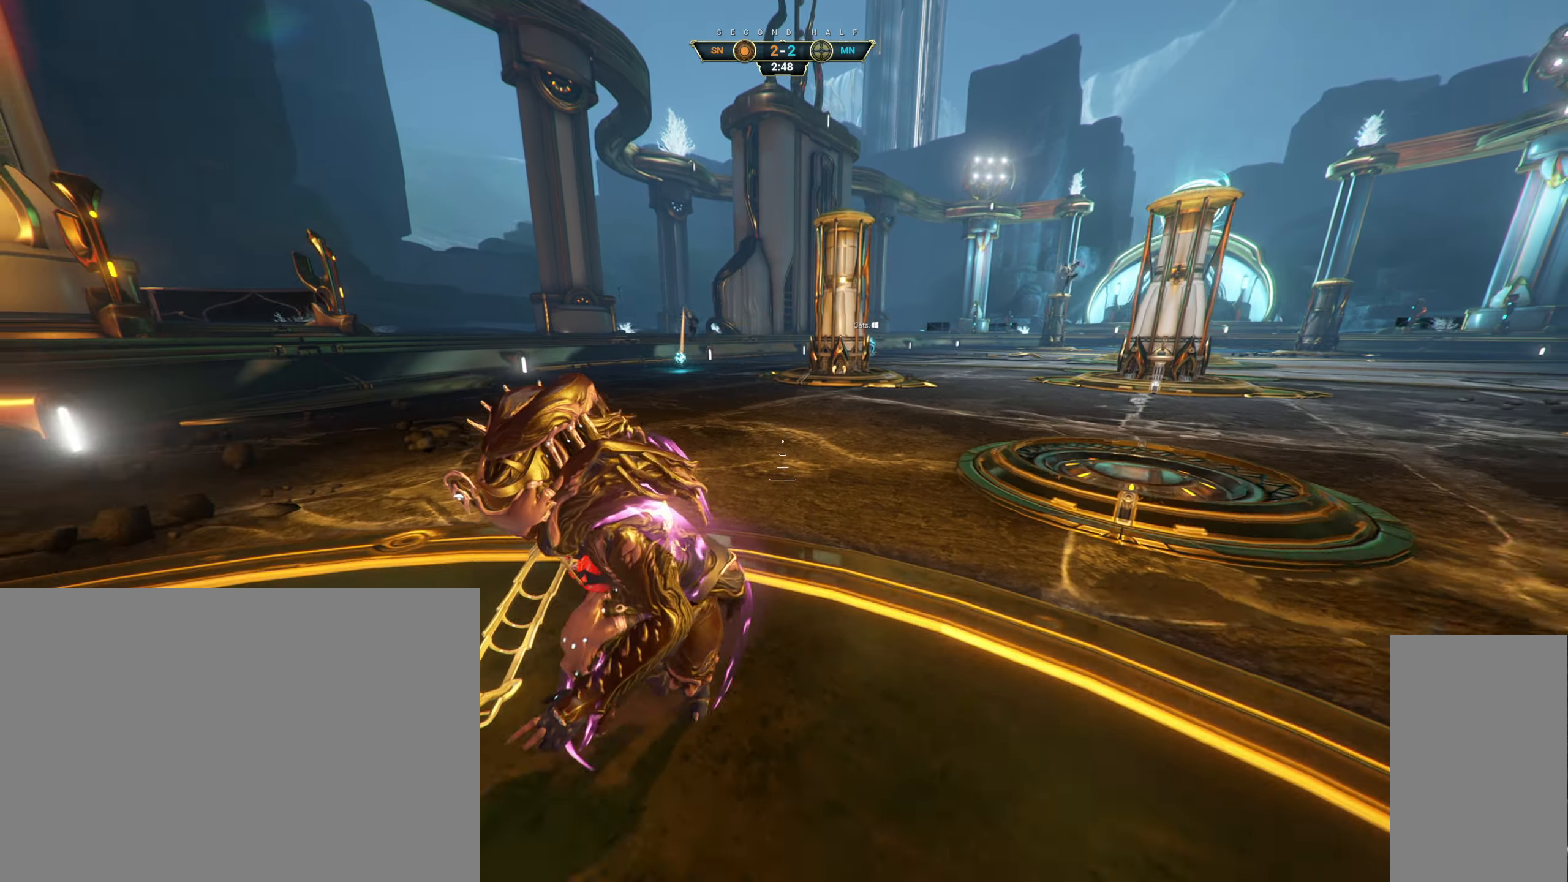
{"keys": [], "mouse": [], "events": [[100, "a", "down"], [200, "a", "up"], [383, "s", "up"]]}
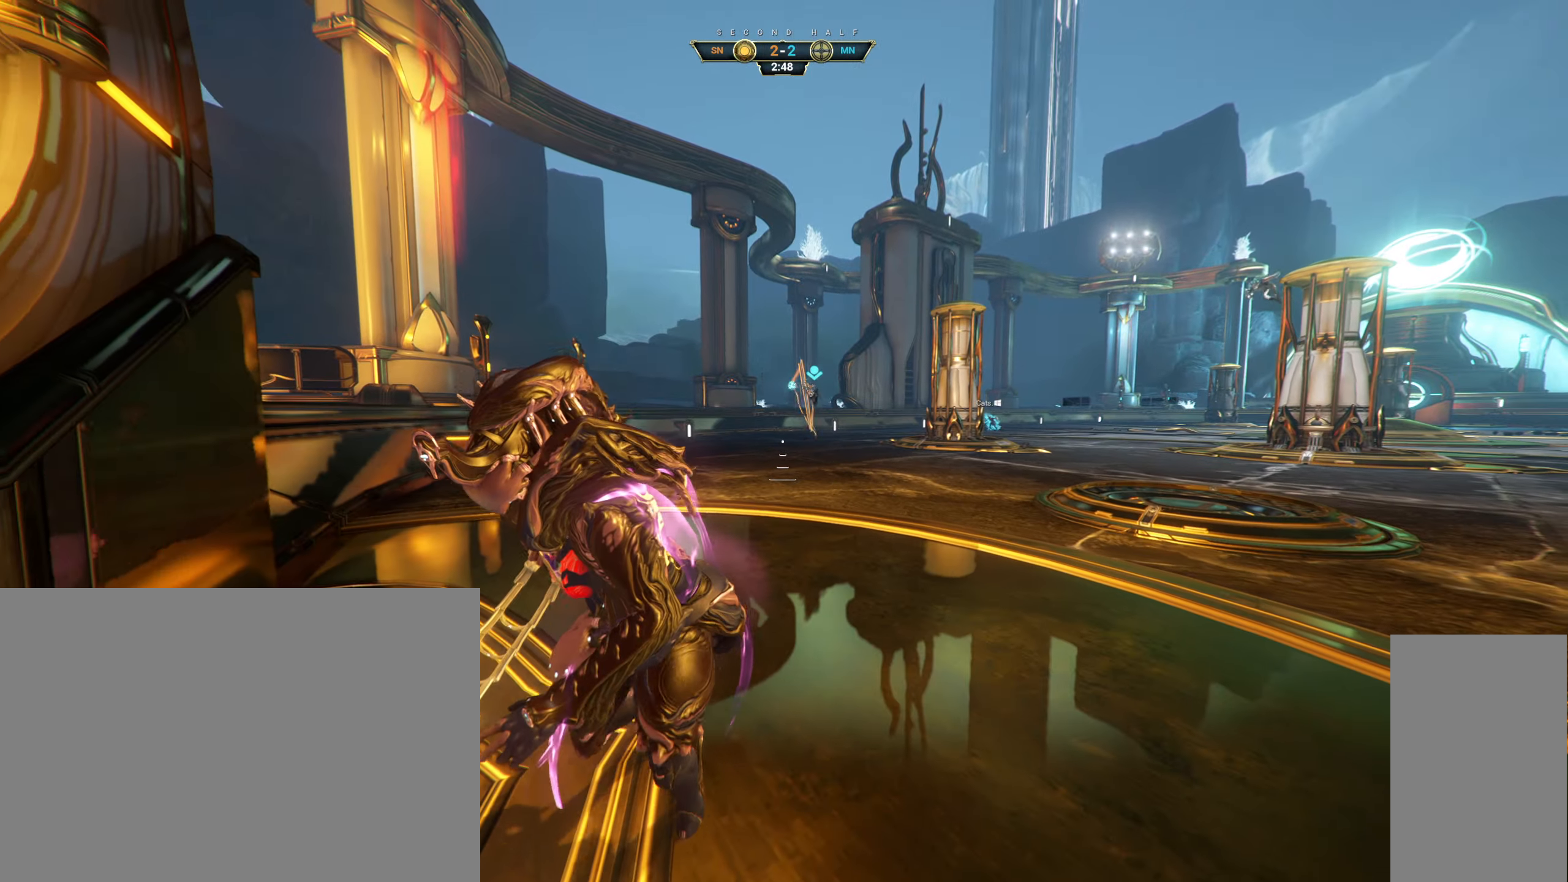
{"keys": [], "mouse": [], "events": []}
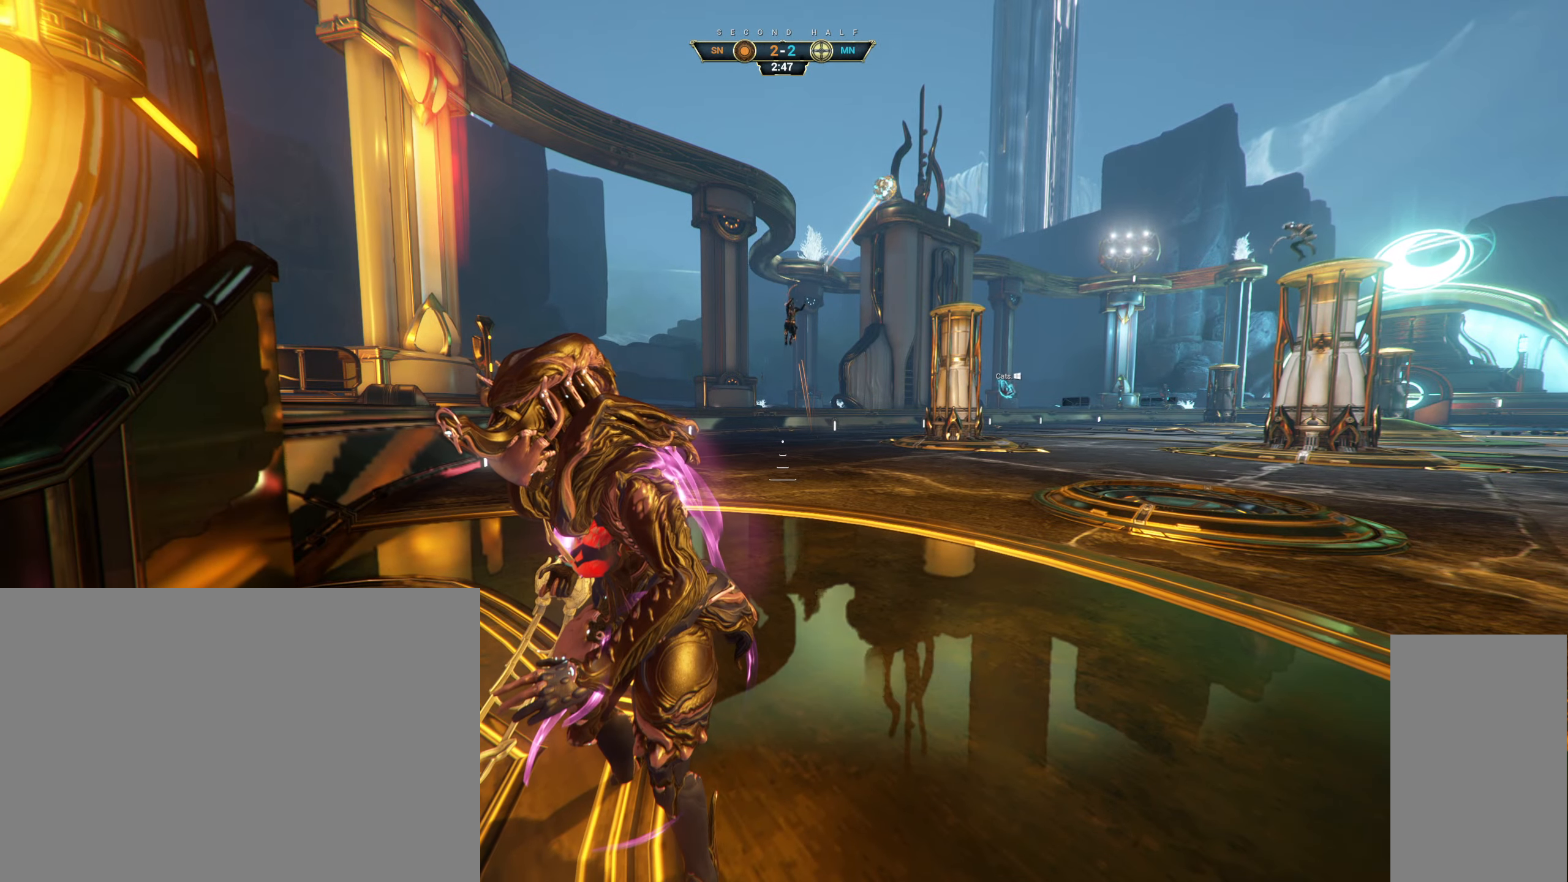
{"keys": ["ctrl", "space", "w"], "mouse": [], "events": [[333, "w", "down"], [433, "ctrl", "down"], [500, "space", "down"]]}
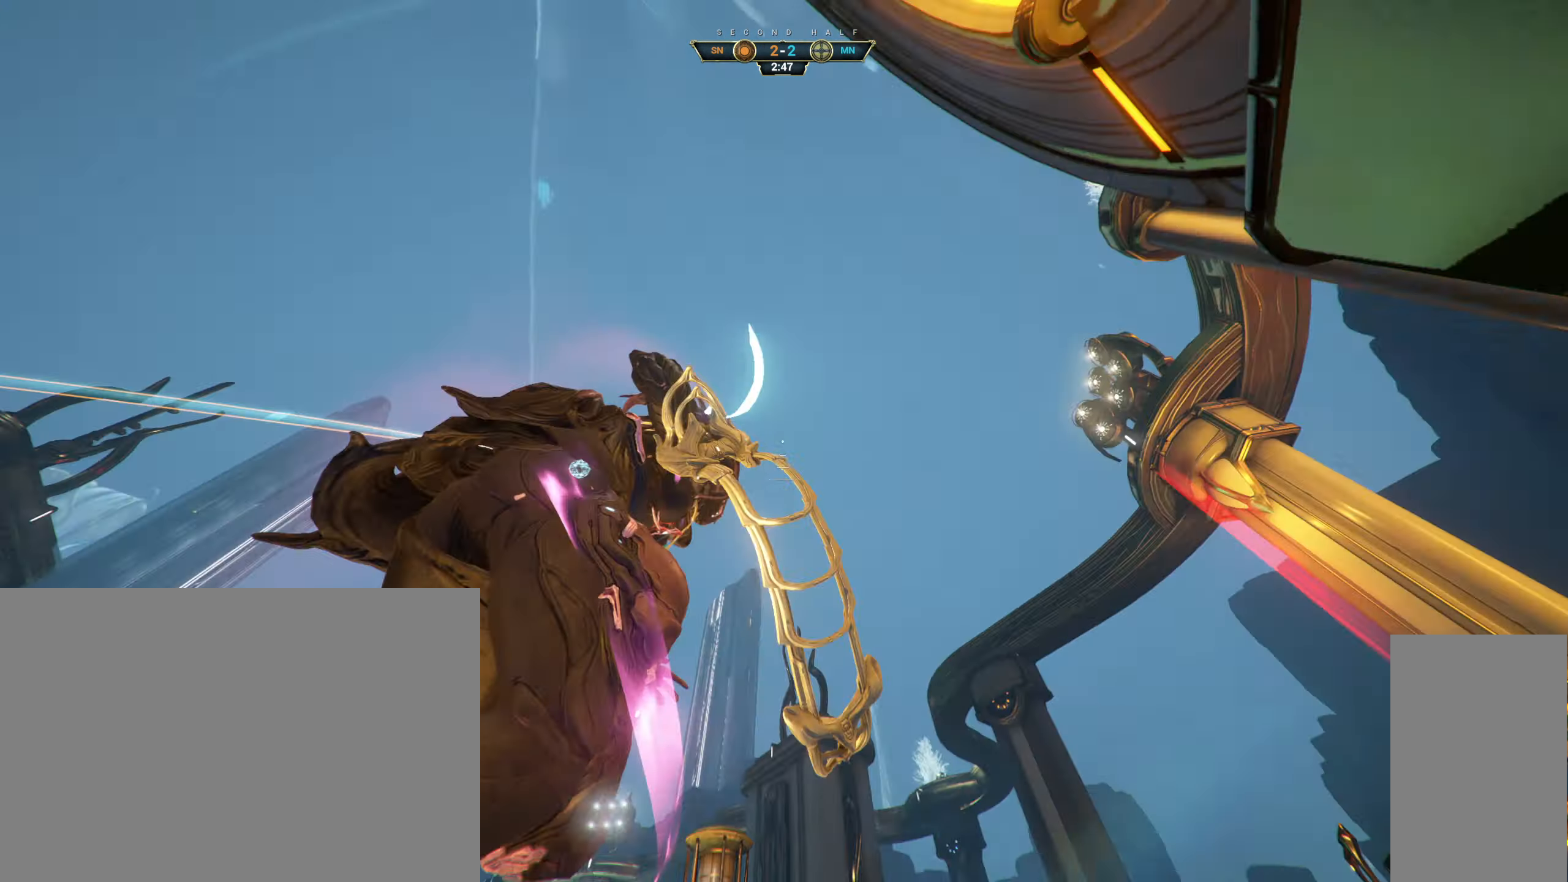
{"keys": ["w"], "mouse": [], "events": [[33, "space", "up"], [50, "ctrl", "up"], [116, "space", "down"], [166, "space", "up"]]}
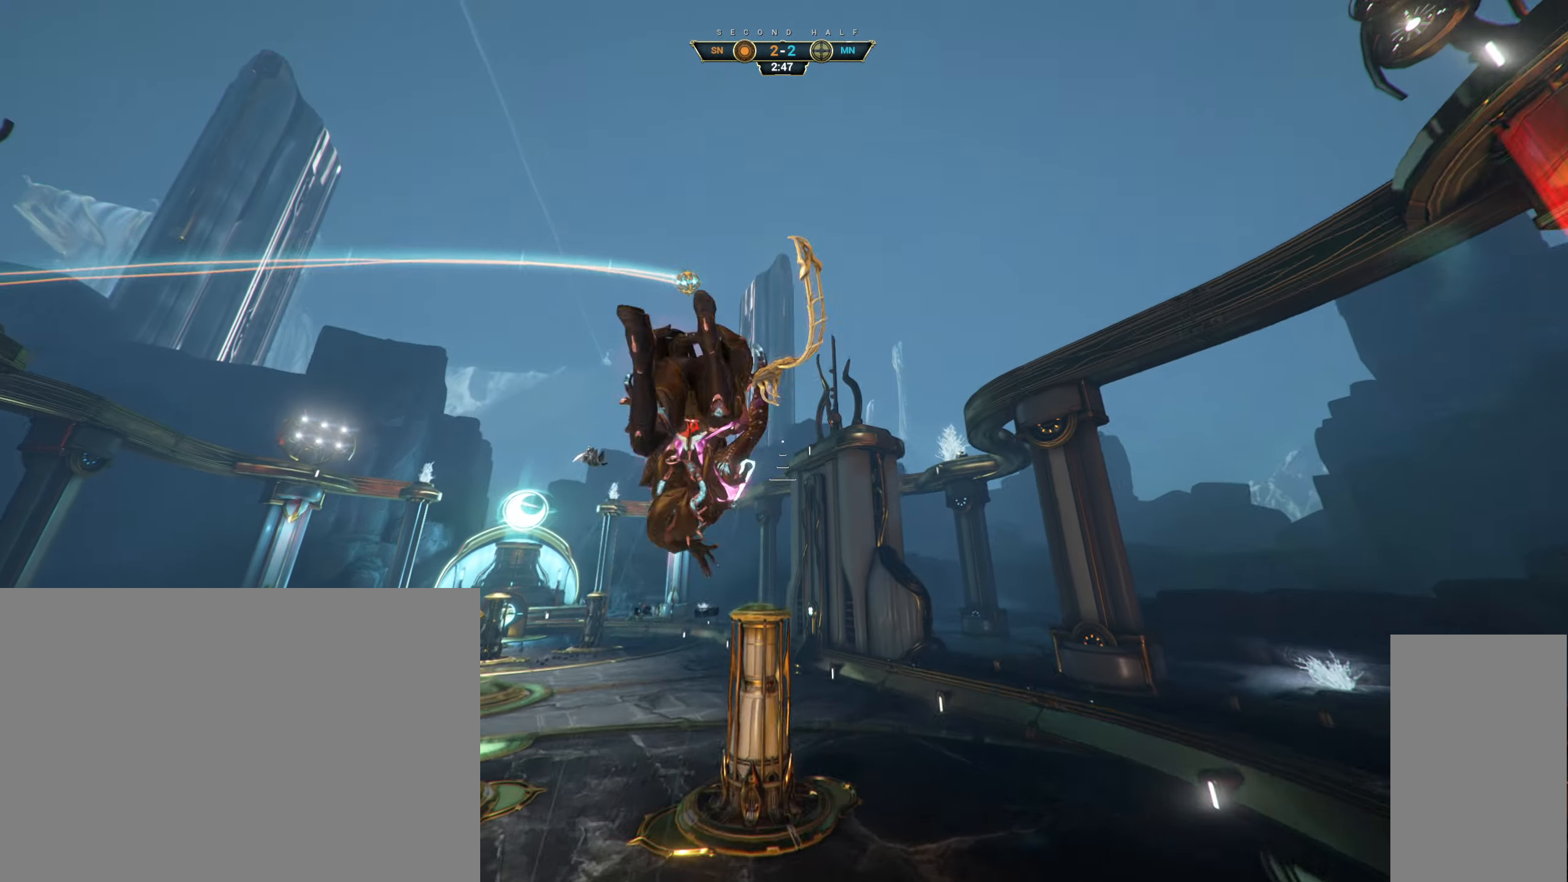
{"keys": ["a", "w"], "mouse": [], "events": [[83, "e", "down"], [166, "e", "up"], [417, "a", "down"]]}
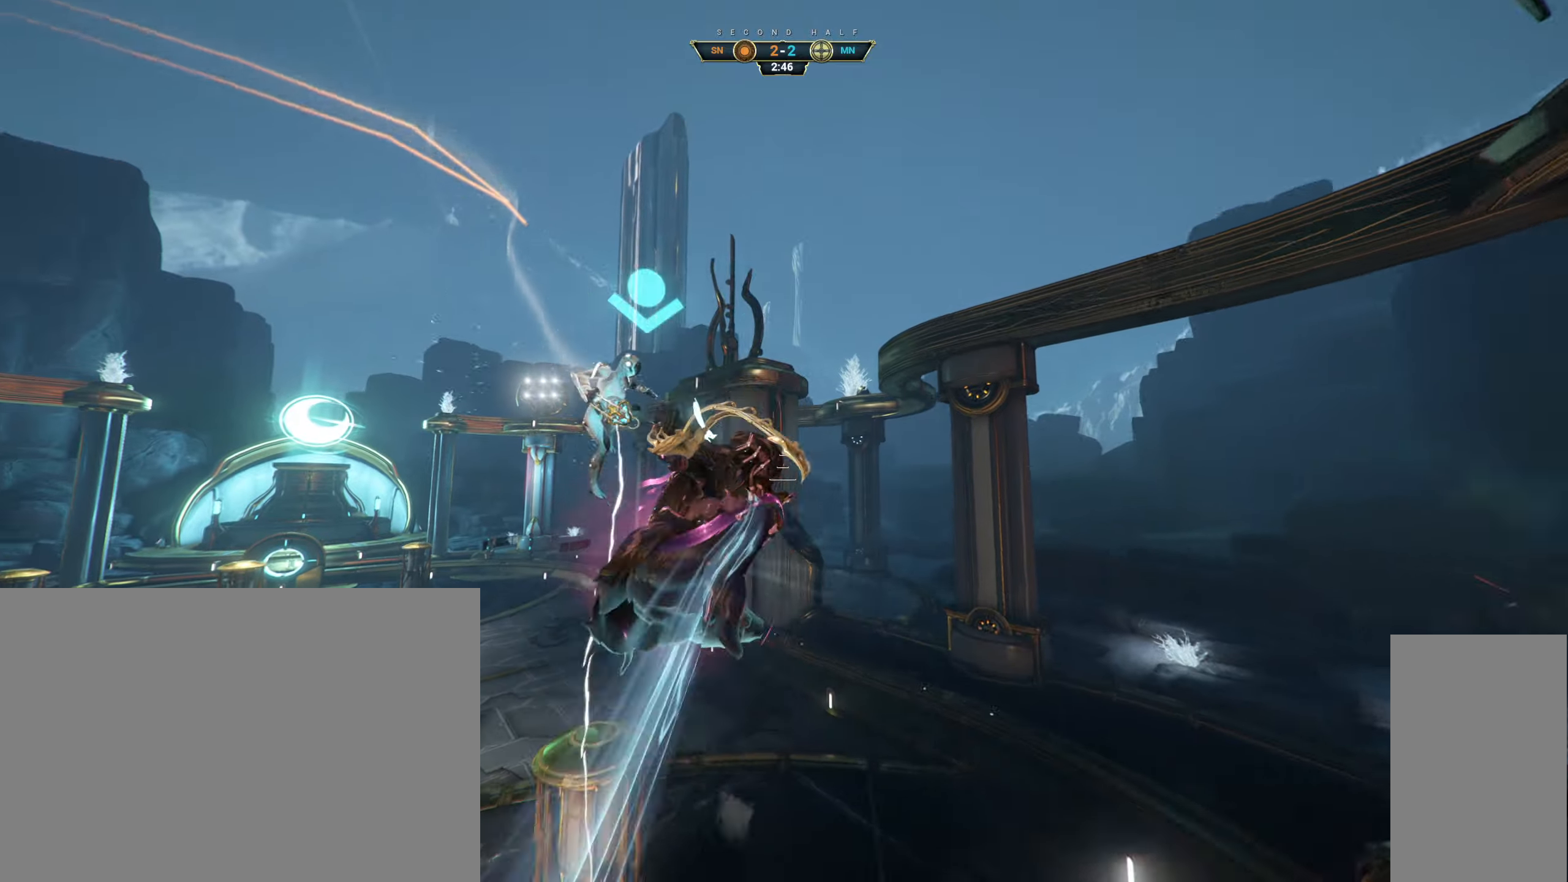
{"keys": ["w"], "mouse": [], "events": [[117, "a", "up"], [250, "mouse_mb4", "down"], [283, "mouse_mb5", "down"], [300, "mouse_mb4", "up"], [333, "mouse_mb5", "up"]]}
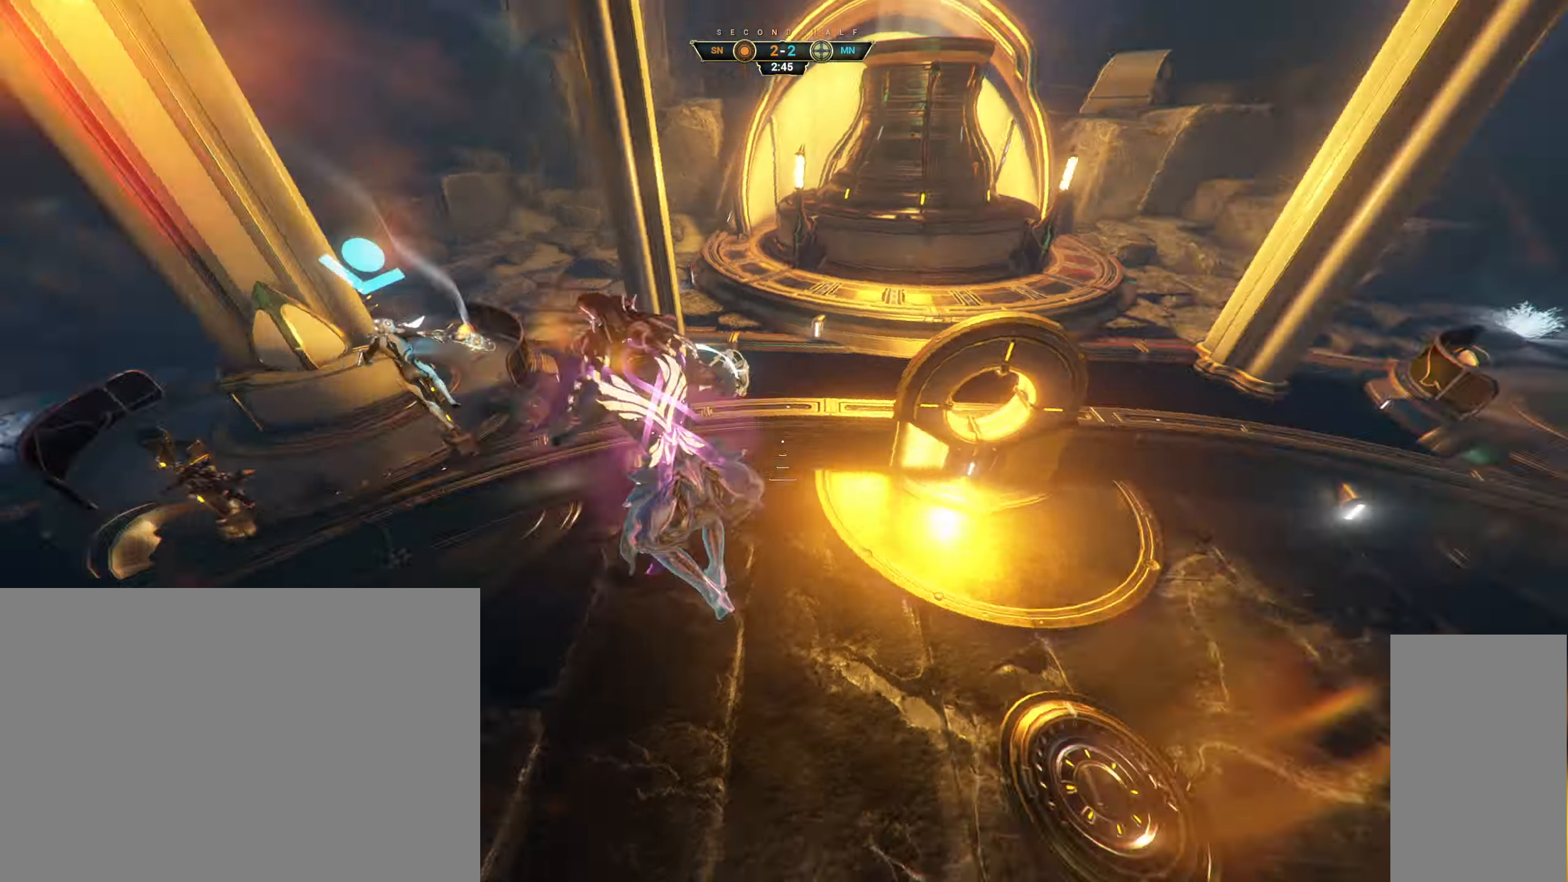
{"keys": ["w"], "mouse": ["right"], "events": [[67, "e", "down"], [133, "e", "up"], [417, "mouse_right", "down"]]}
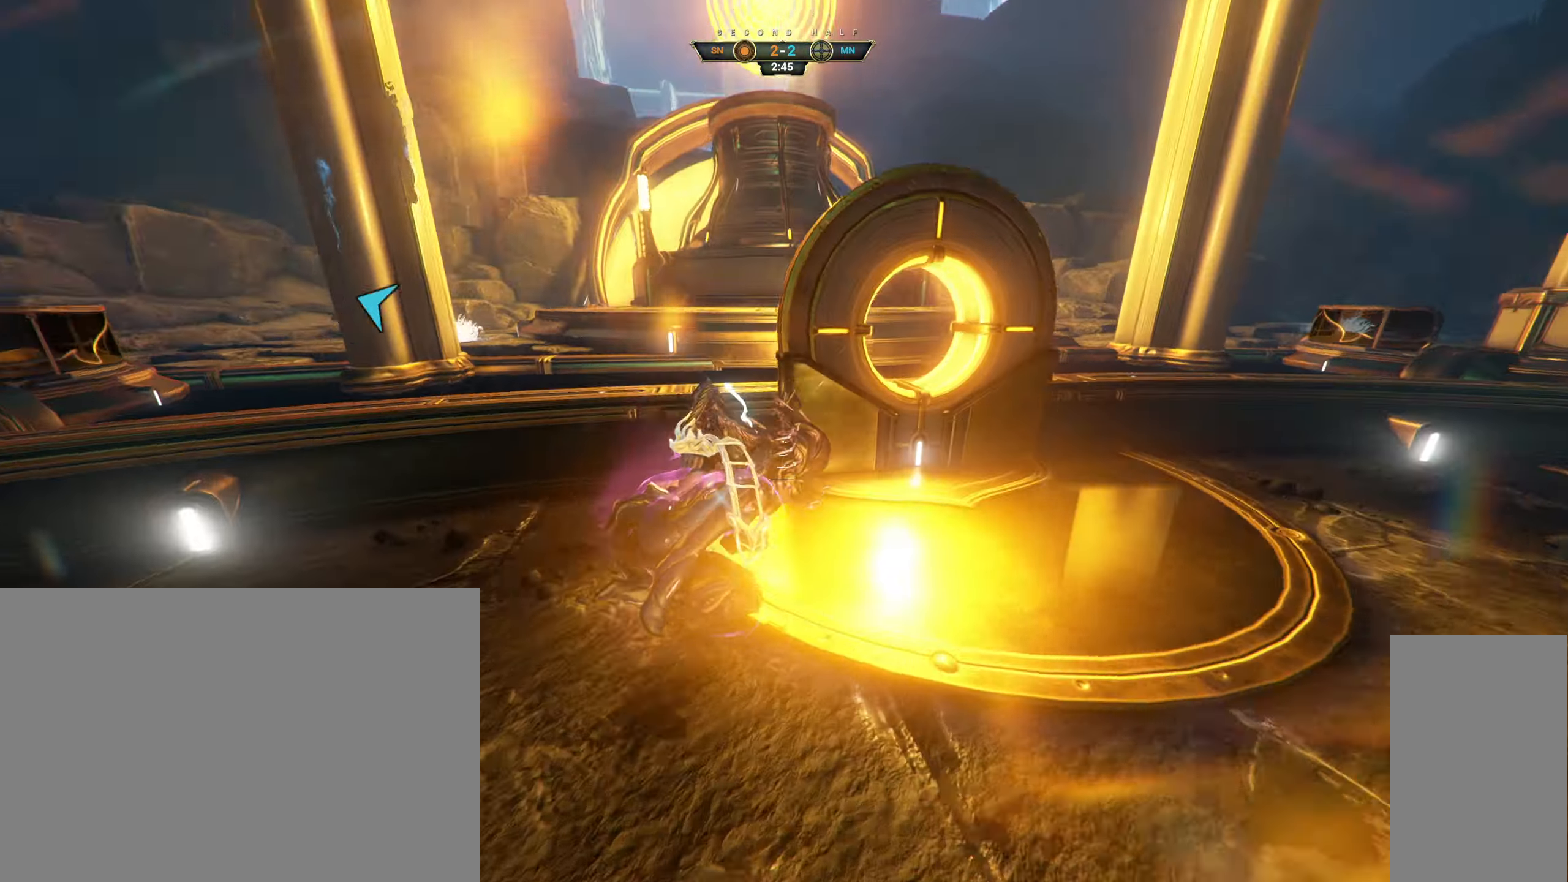
{"keys": ["ctrl", "w"], "mouse": []}
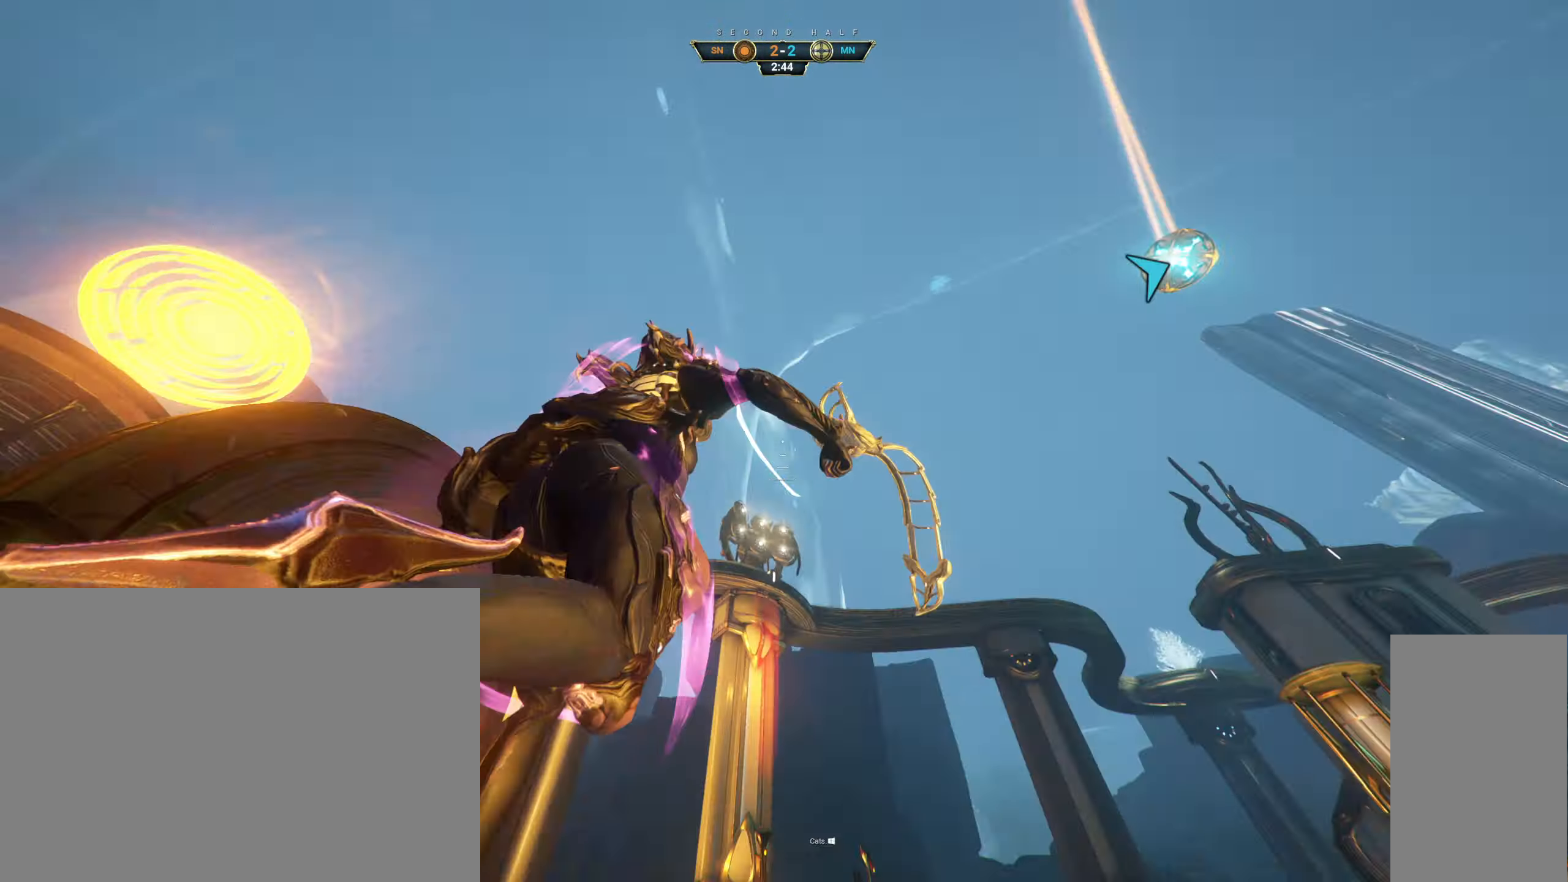
{"keys": ["w"], "mouse": [], "events": [[17, "ctrl", "up"], [33, "space", "down"], [117, "space", "up"], [300, "mouse_right", "down"], [467, "mouse_right", "up"]]}
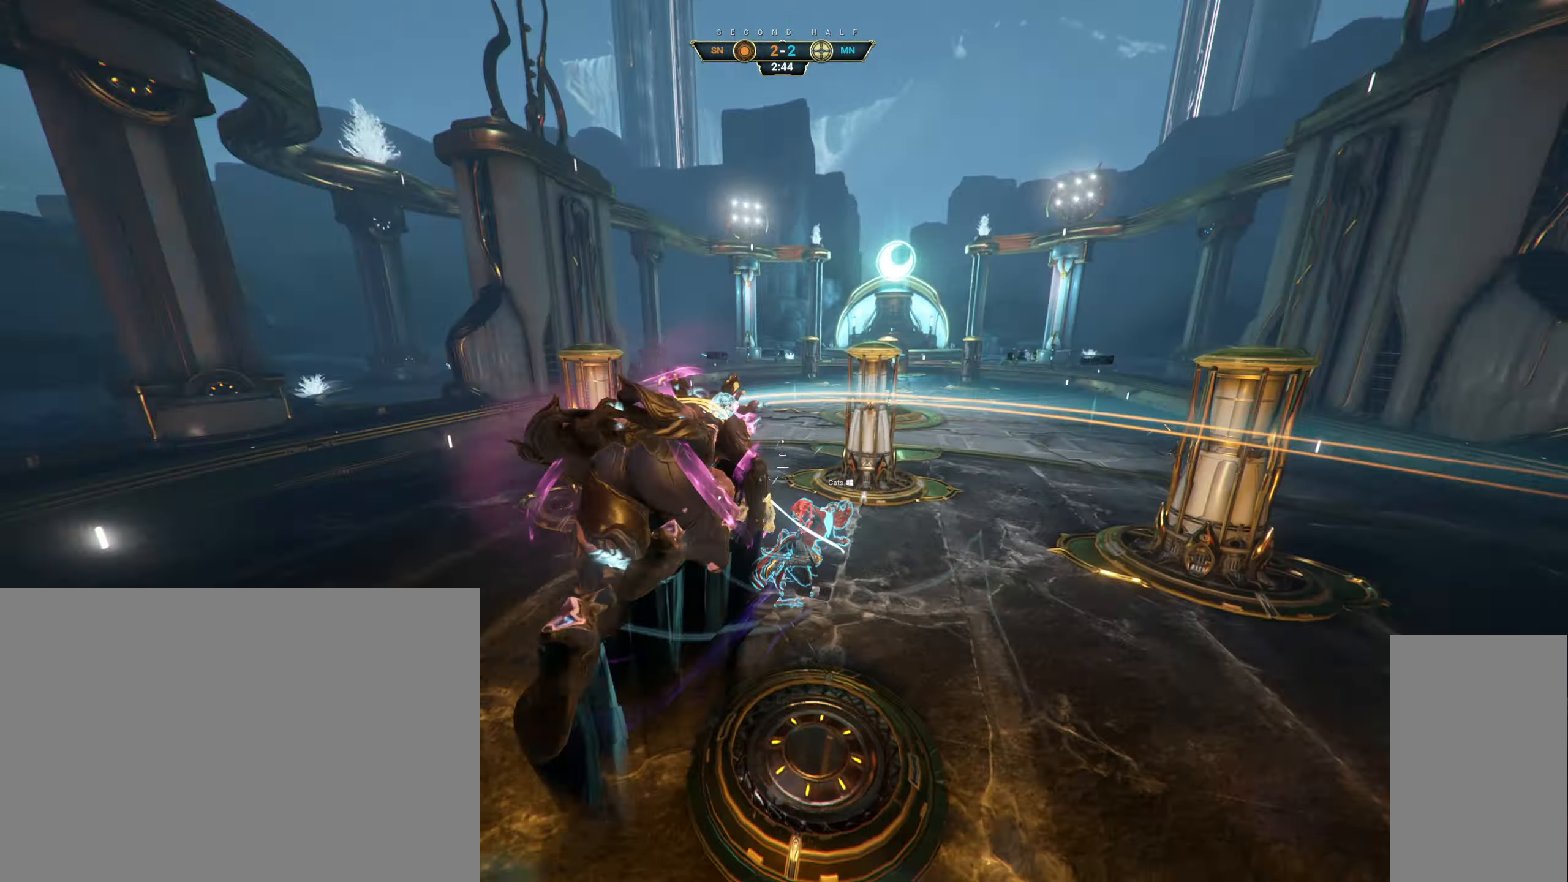
{"keys": ["w"], "mouse": [], "events": [[133, "e", "down"], [183, "e", "up"], [450, "a", "down"], [500, "a", "up"]]}
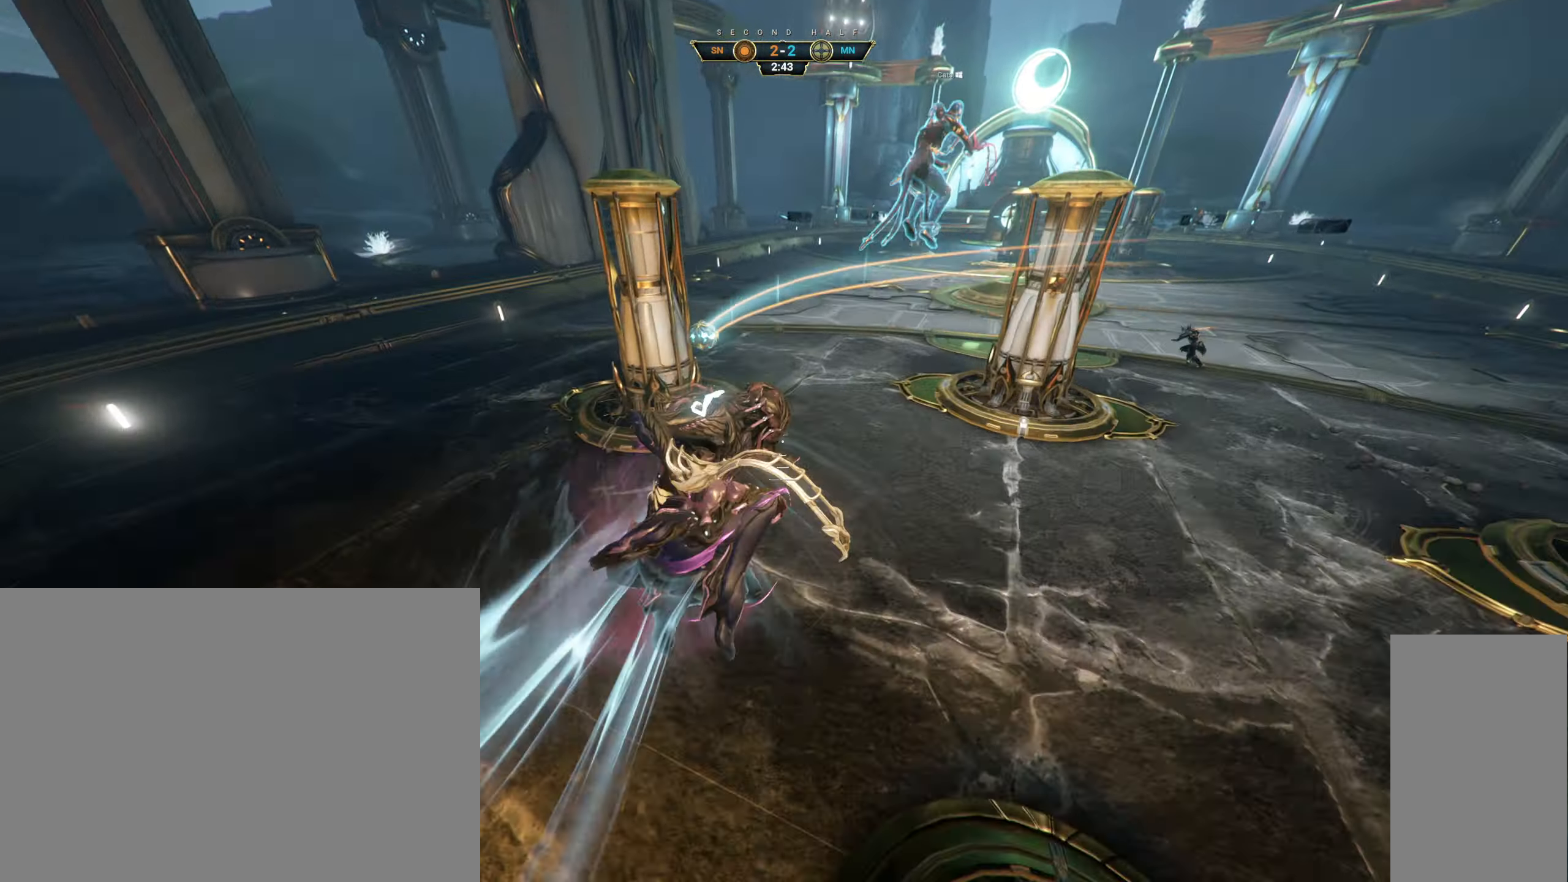
{"keys": ["w"], "mouse": [], "events": []}
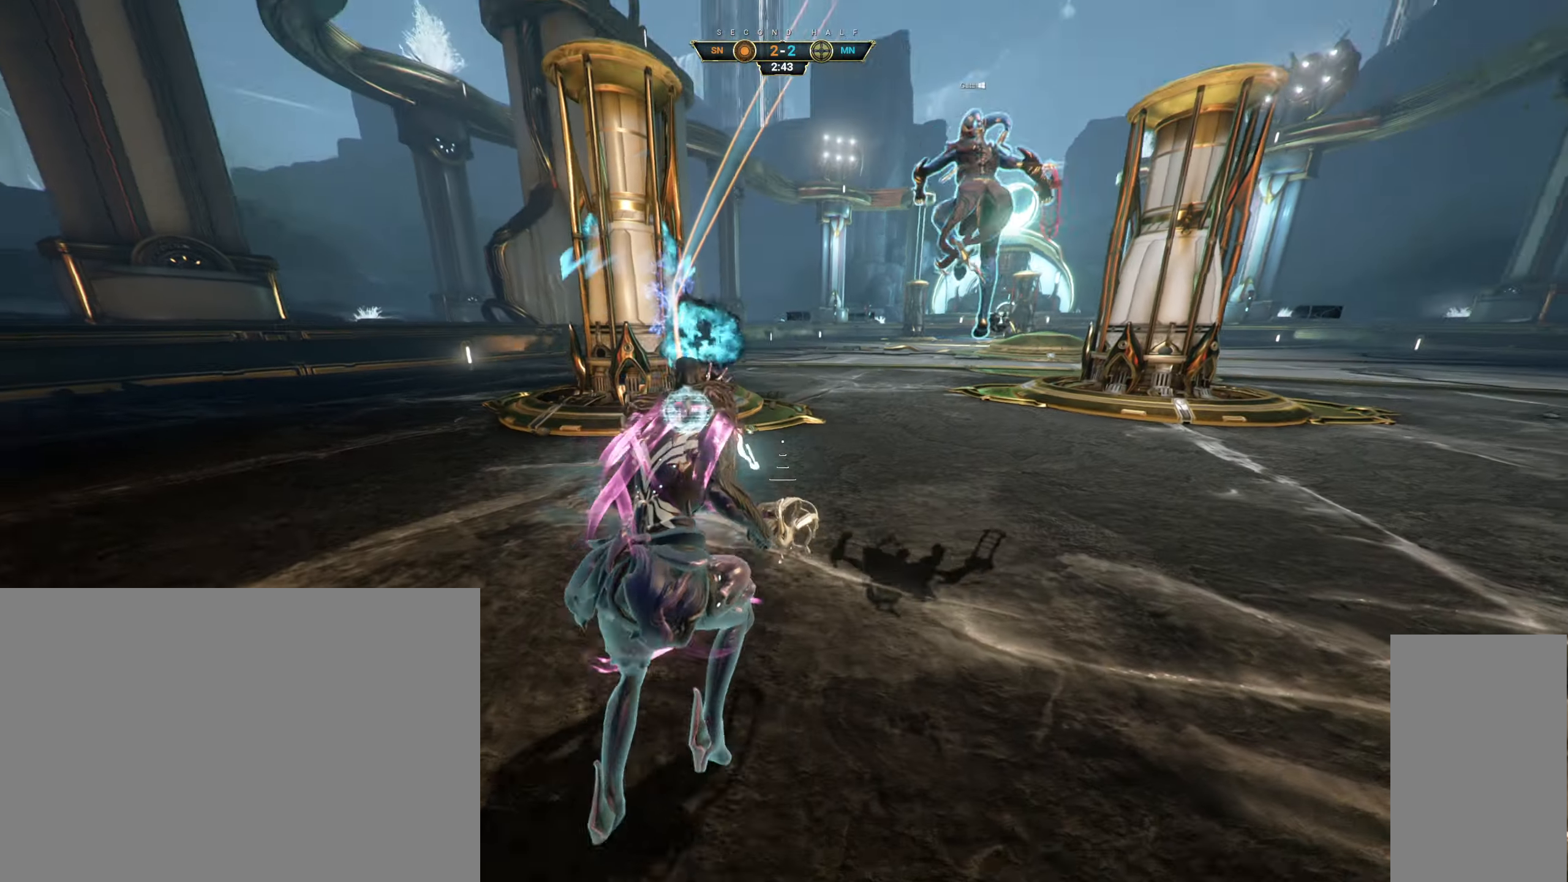
{"keys": ["s"], "mouse": [], "events": [[117, "mouse_right", "down"], [150, "a", "down"], [150, "w", "up"], [183, "space", "down"], [233, "mouse_right", "up"], [233, "s", "down"], [267, "a", "up"], [283, "space", "up"], [350, "space", "down"], [400, "space", "up"]]}
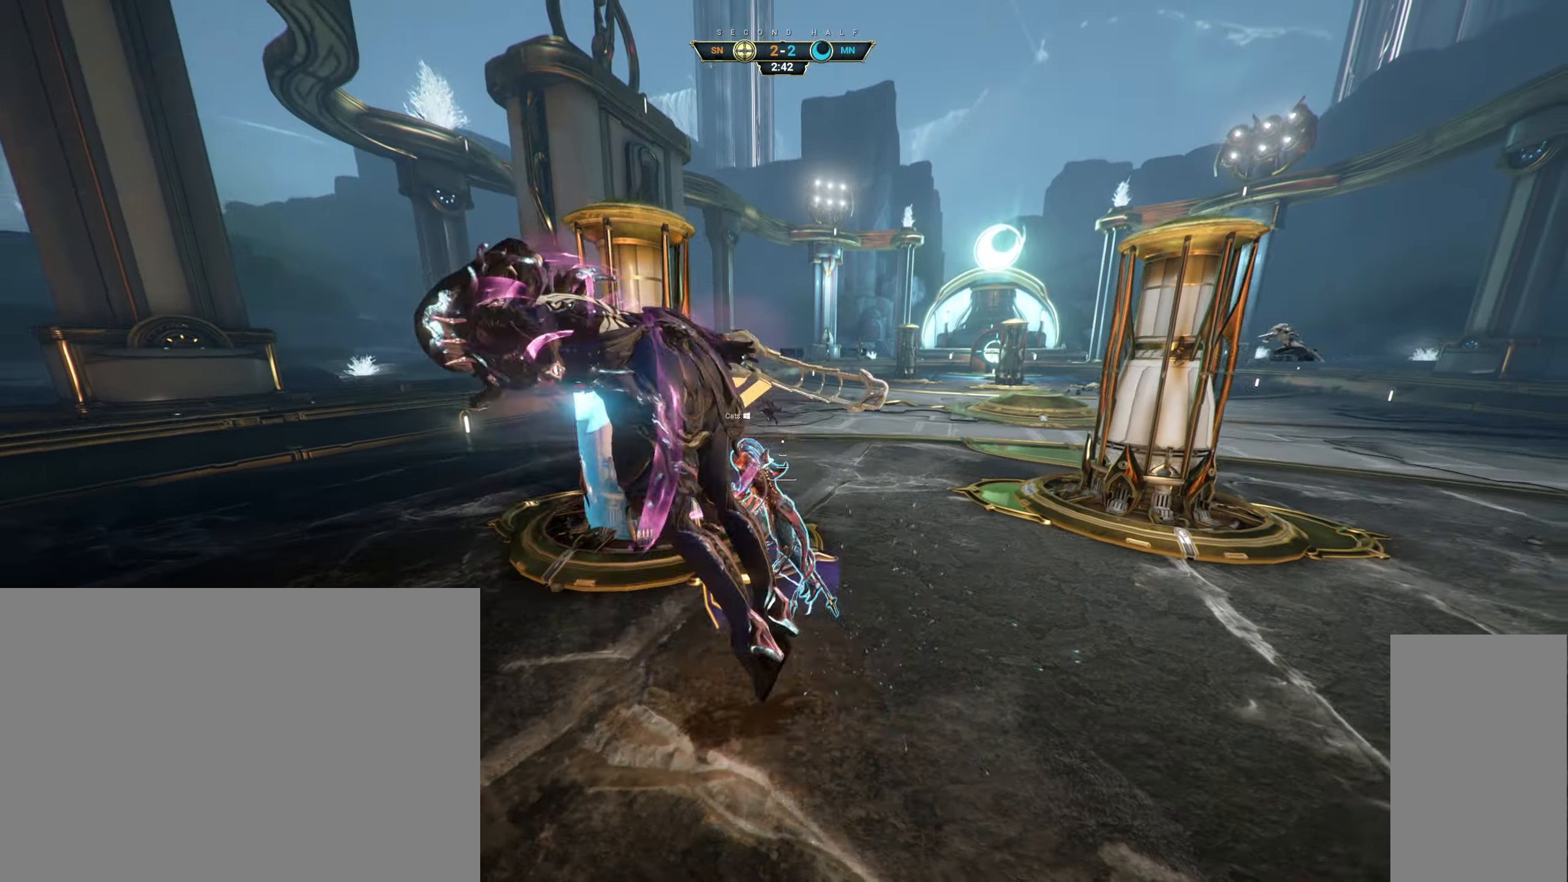
{"keys": ["d"], "mouse": [], "events": [[83, "e", "down"], [167, "e", "up"], [267, "d", "down"], [433, "s", "up"]]}
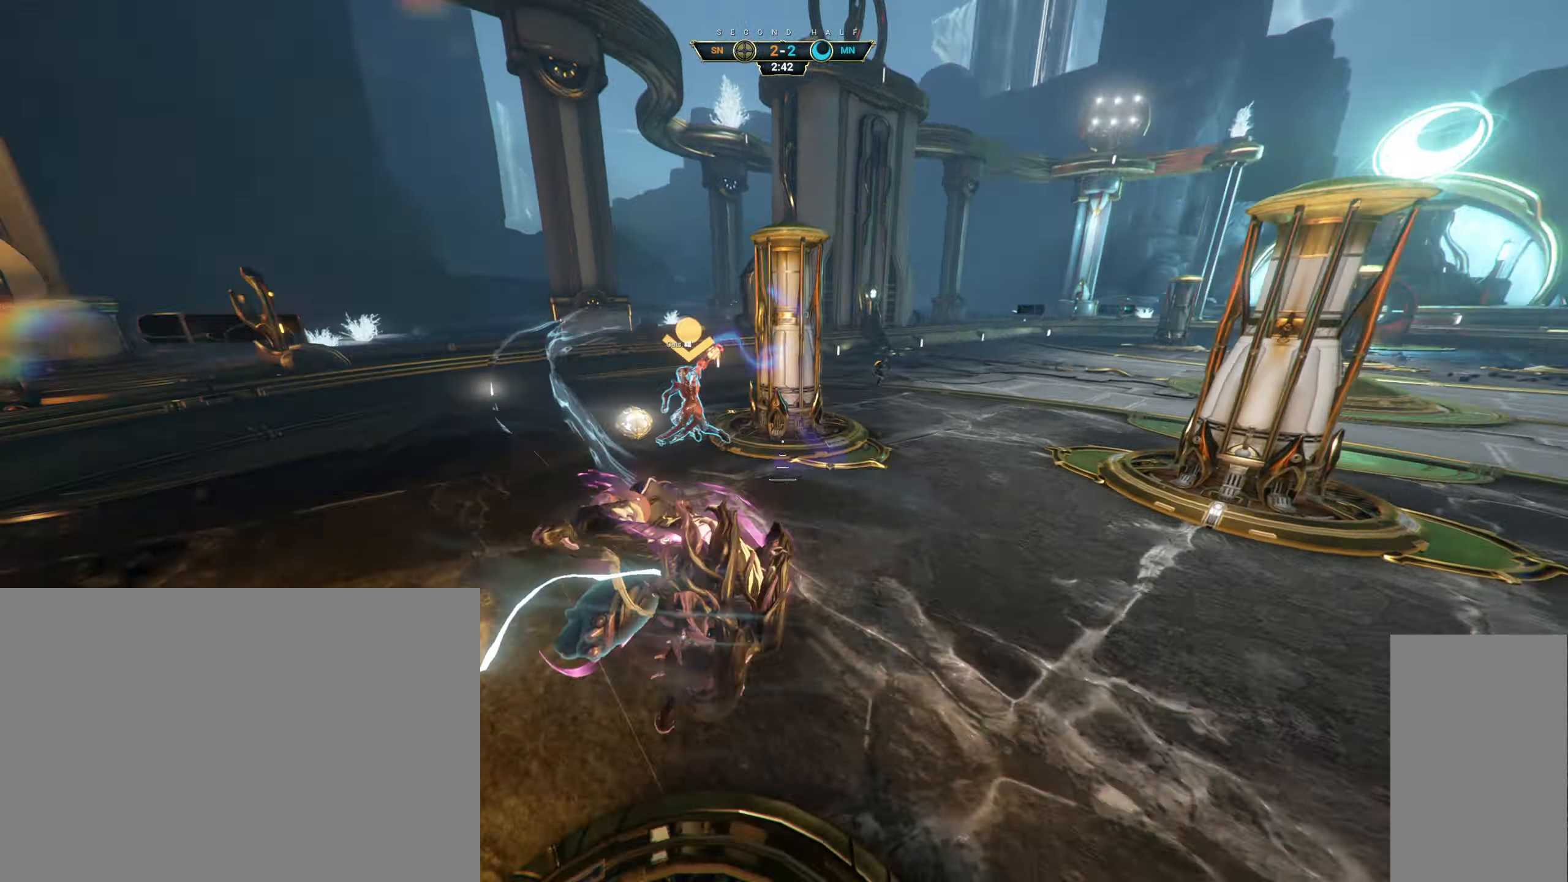
{"keys": ["ctrl", "space", "w"], "mouse": [], "events": [[117, "w", "down"], [383, "d", "up"], [450, "ctrl", "down"], [500, "space", "down"]]}